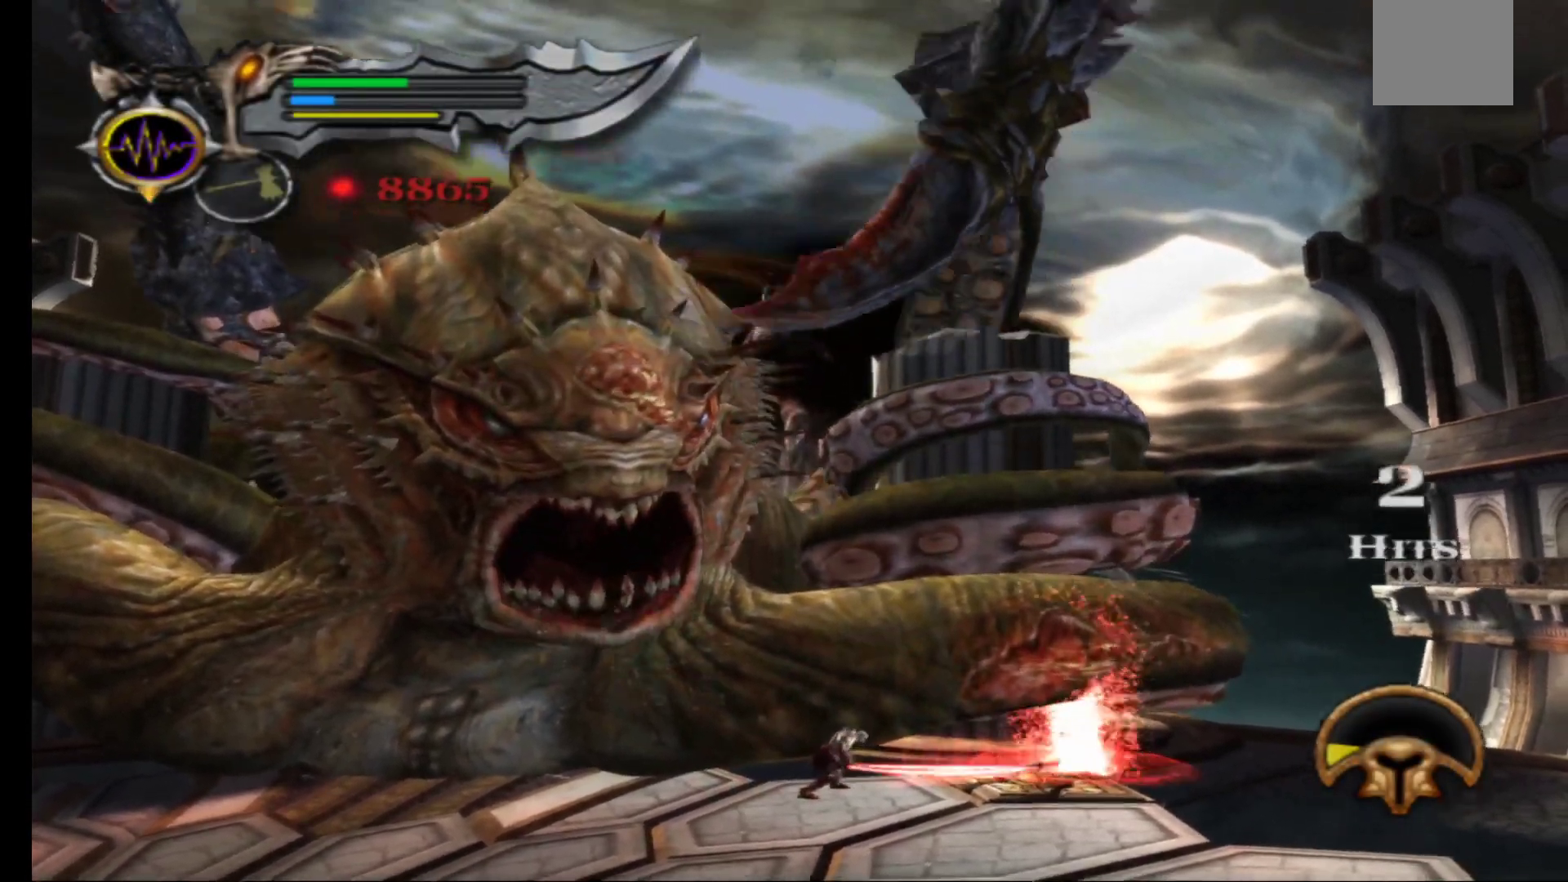
Gameplay with a controller (Xbox layout); each line is a JSON object with the inputs held at the frame after it. "events" lists button and stick changes between this image and that frame as [ms after this image, input, new state], when the widget could be followed in between.
{"buttons": [], "left_stick": "down-left", "right_stick": "center", "events": [[33, "left_stick", "down-left"], [117, "right_stick", "center"], [217, "right_stick", "left"], [350, "right_stick", "center"]]}
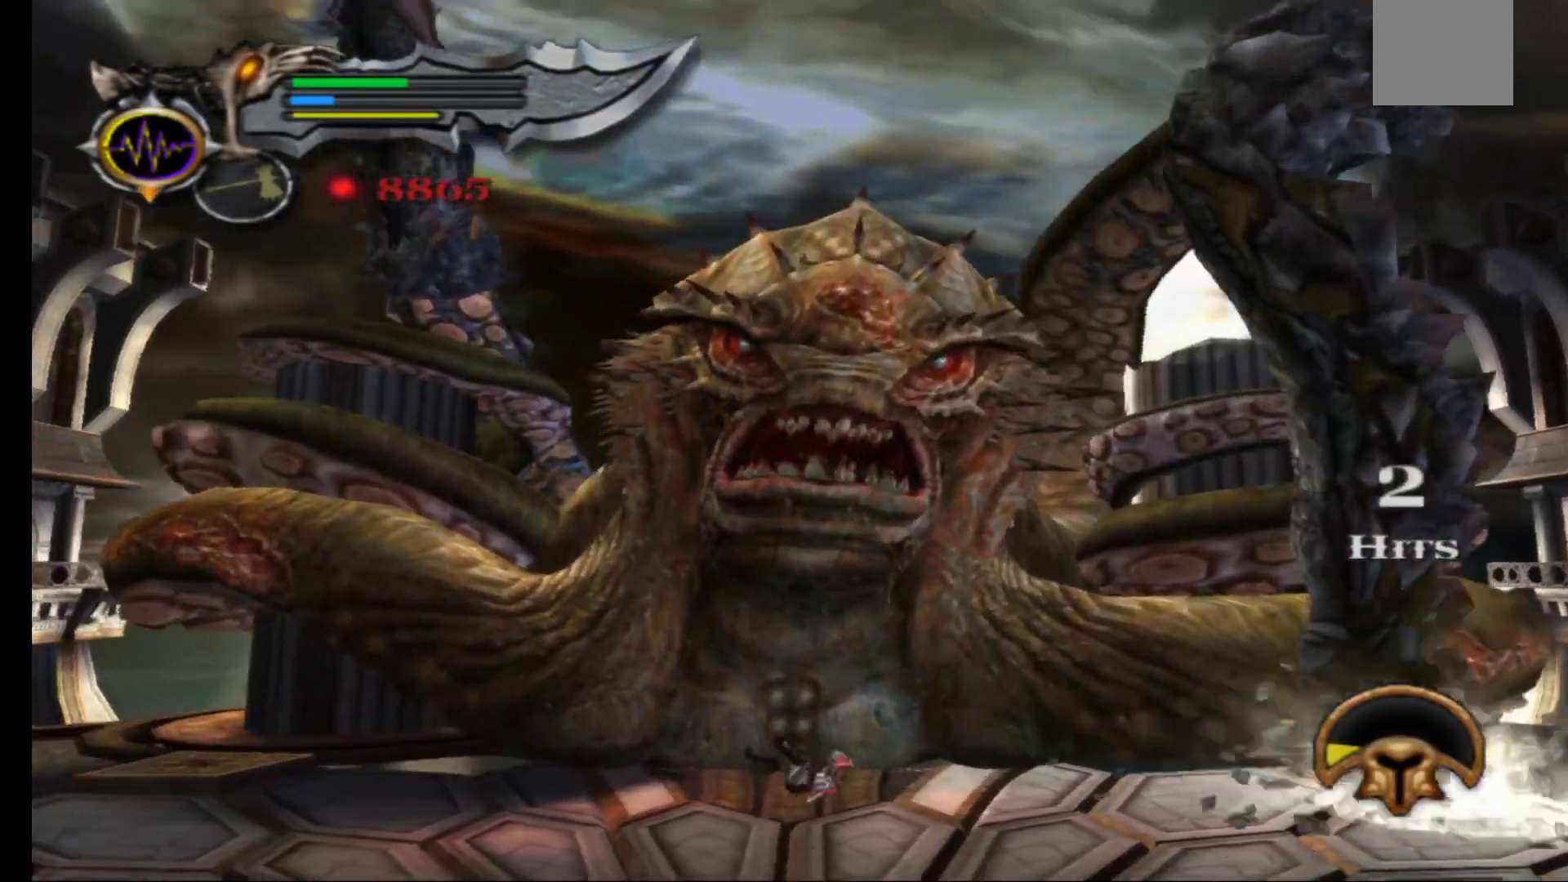
{"buttons": [], "left_stick": "down-left", "right_stick": "center", "events": []}
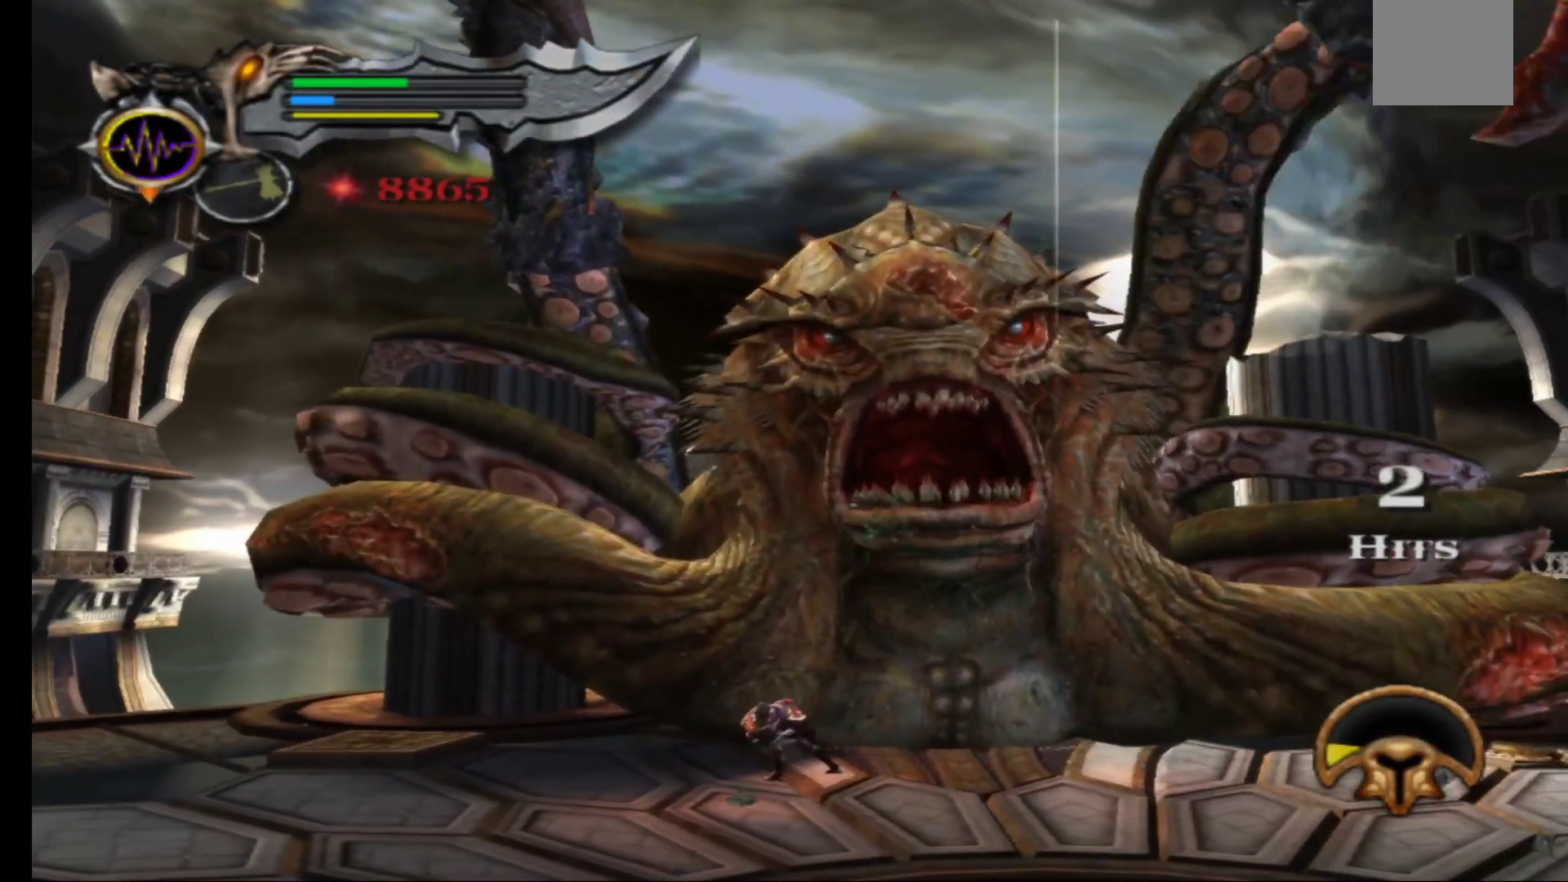
{"buttons": [], "left_stick": "down-left", "right_stick": "center", "events": []}
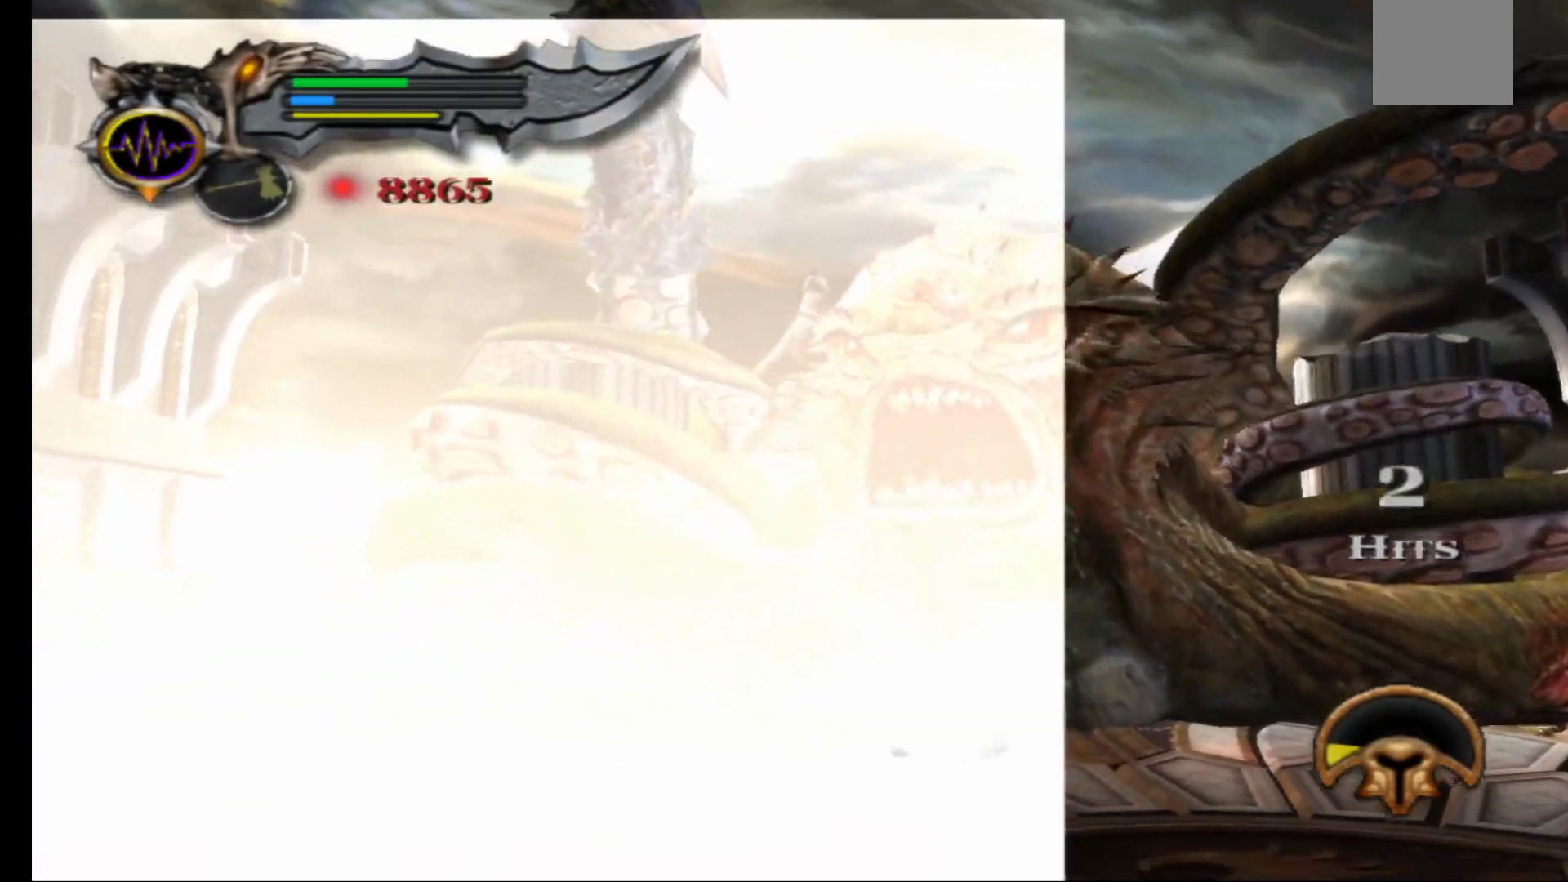
{"buttons": [], "left_stick": "center", "right_stick": "center", "events": [[117, "left_stick", "down-right"], [250, "left_stick", "center"]]}
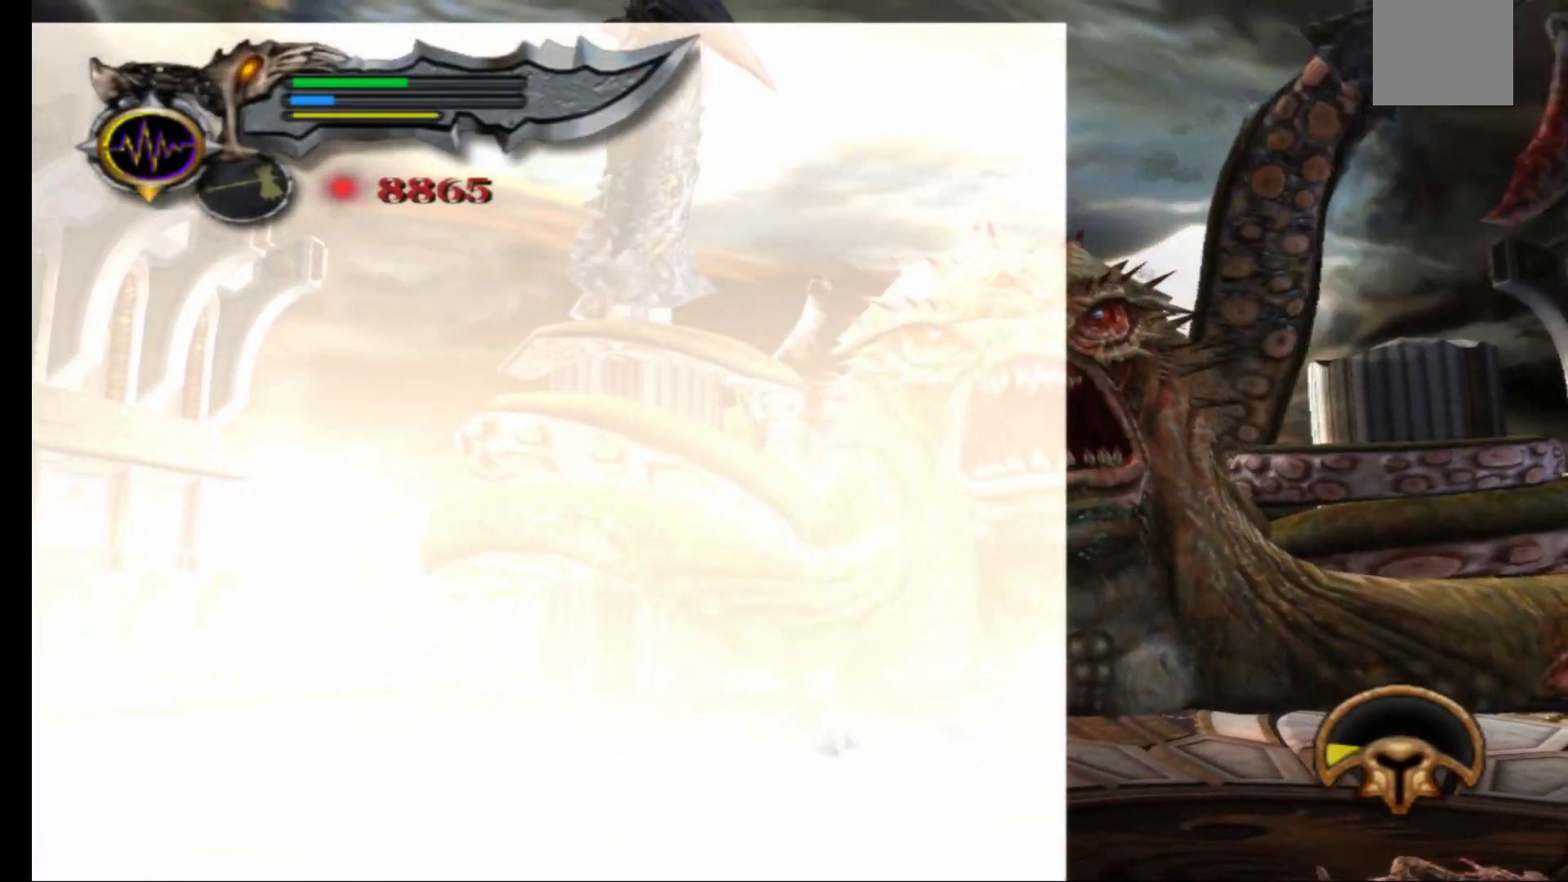
{"buttons": [], "left_stick": "right", "right_stick": "center", "events": [[333, "left_stick", "right"]]}
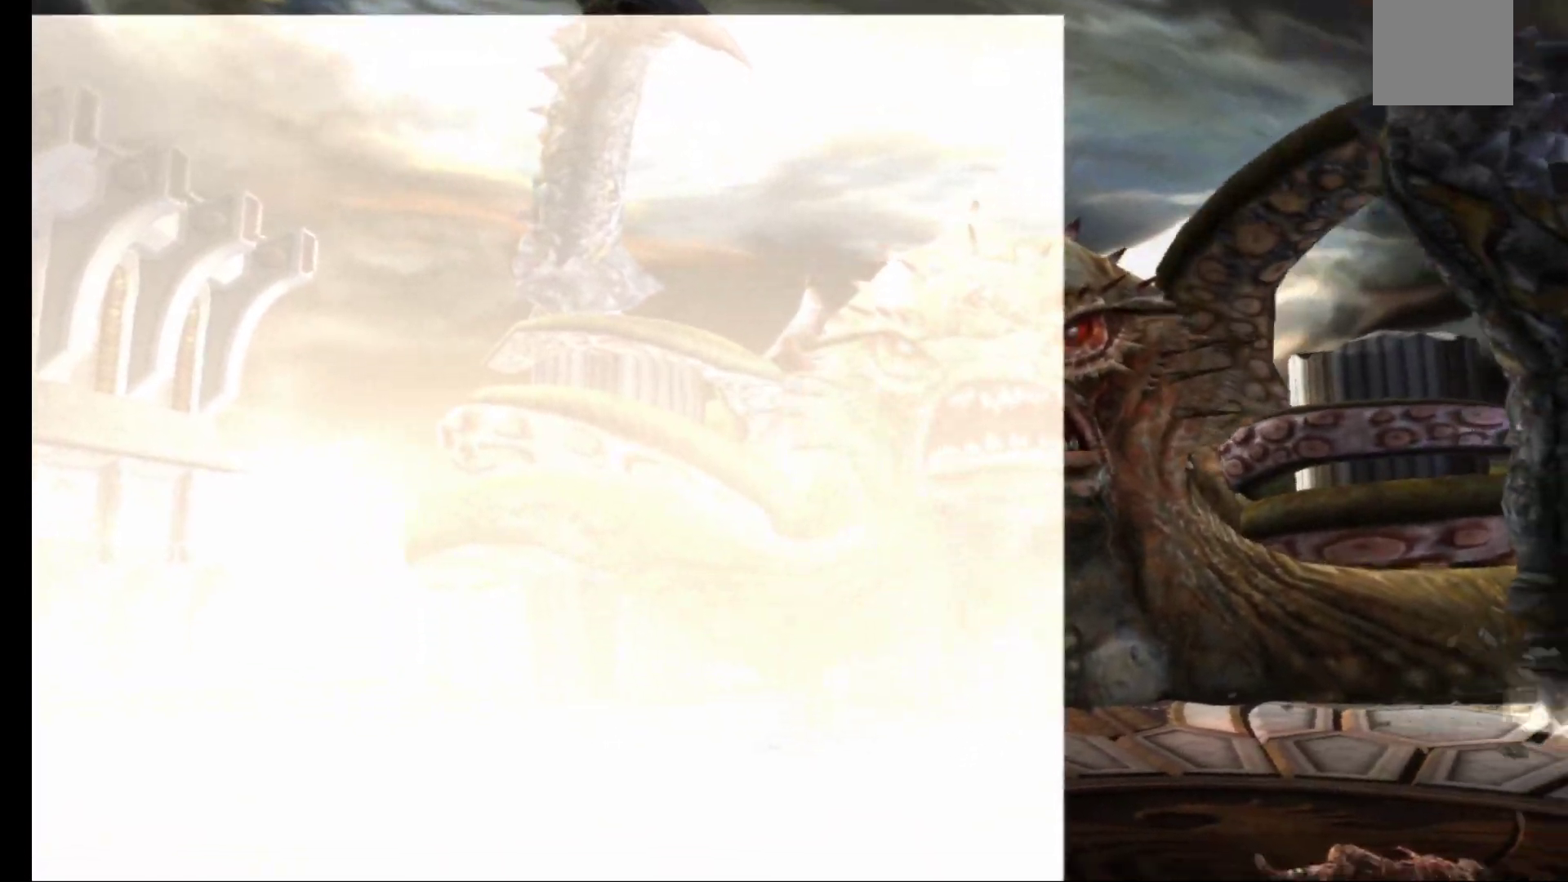
{"buttons": [], "left_stick": "up-right", "right_stick": "center", "events": [[183, "right_stick", "right"], [233, "left_stick", "up-right"], [317, "right_stick", "center"]]}
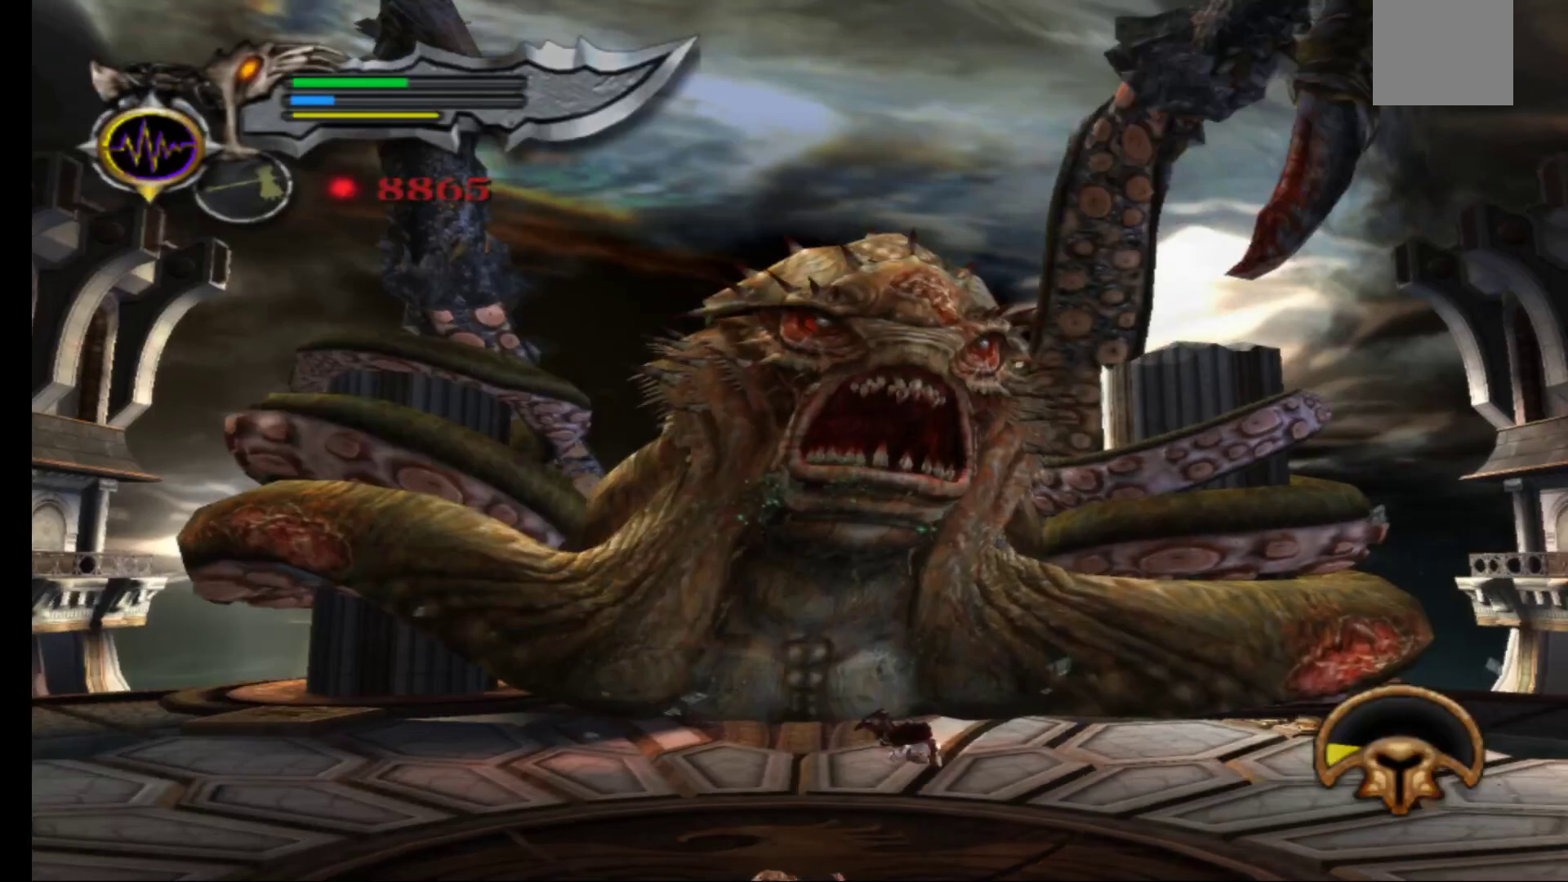
{"buttons": [], "left_stick": "up", "right_stick": "center", "events": [[250, "left_stick", "up"], [367, "X", "down"], [450, "X", "up"]]}
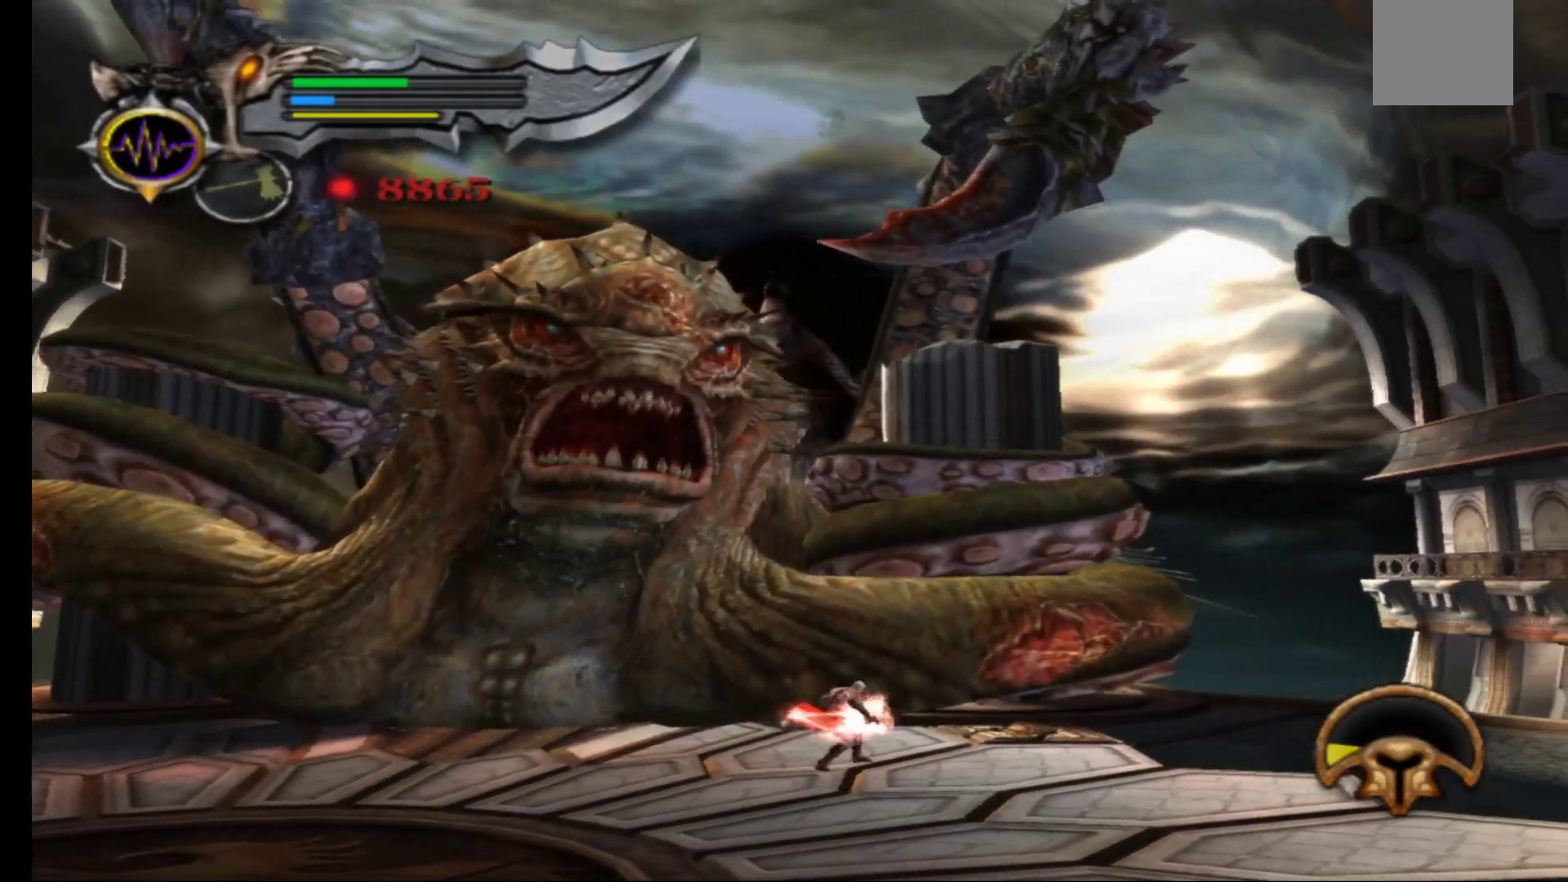
{"buttons": [], "left_stick": "up", "right_stick": "center", "events": [[50, "X", "down"], [117, "X", "up"], [200, "X", "down"], [267, "X", "up"], [350, "X", "down"], [433, "X", "up"]]}
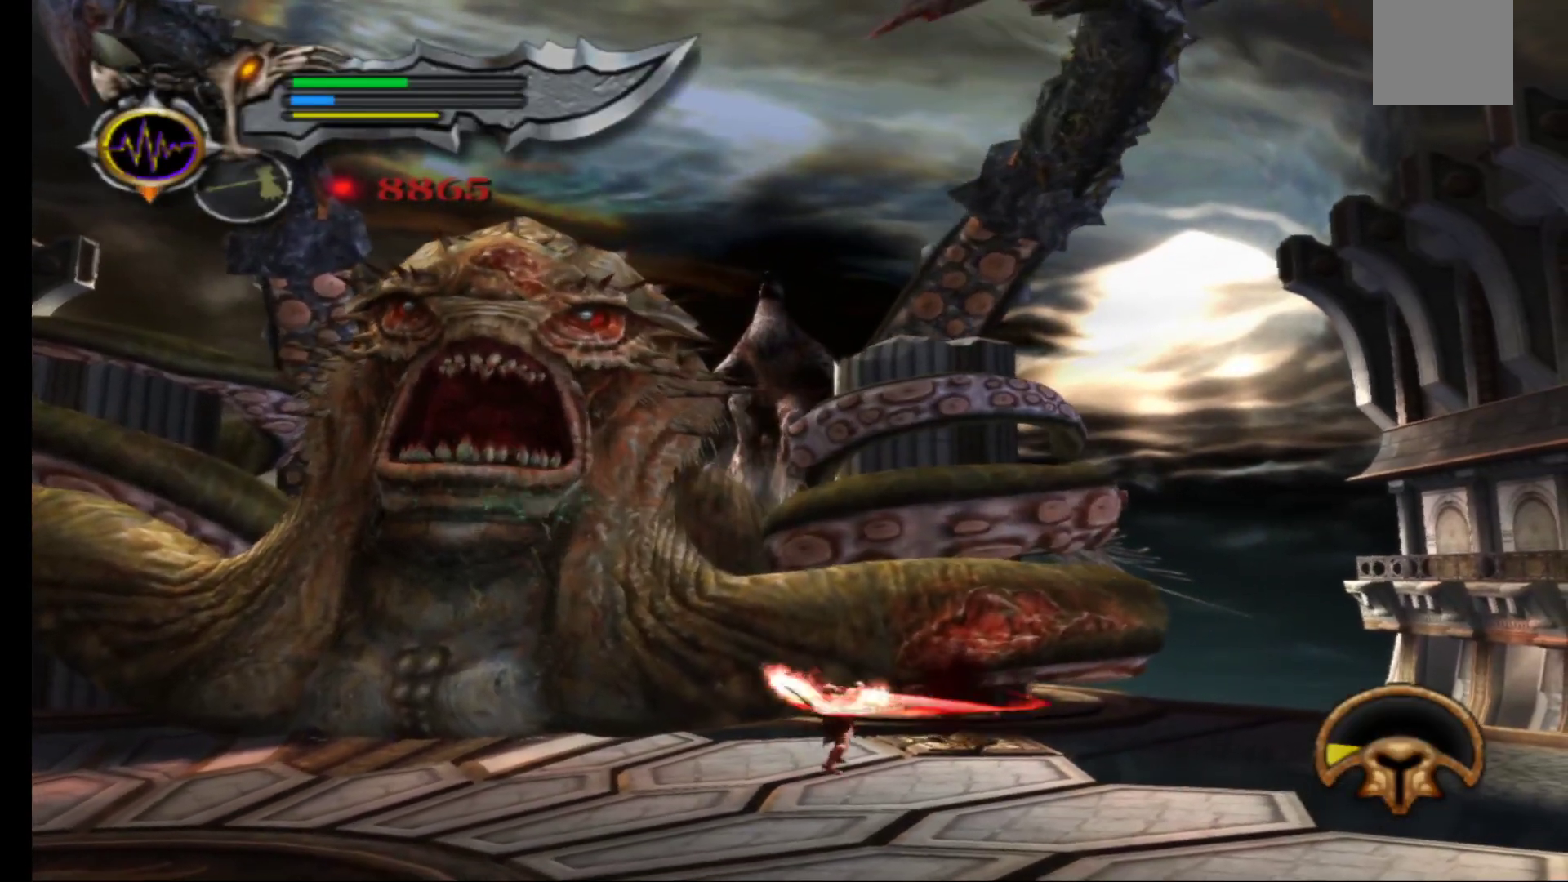
{"buttons": ["Y"], "left_stick": "up-left", "right_stick": "center", "events": [[100, "Y", "down"], [183, "Y", "up"], [283, "Y", "down"], [367, "Y", "up"], [433, "left_stick", "up-left"], [450, "Y", "down"]]}
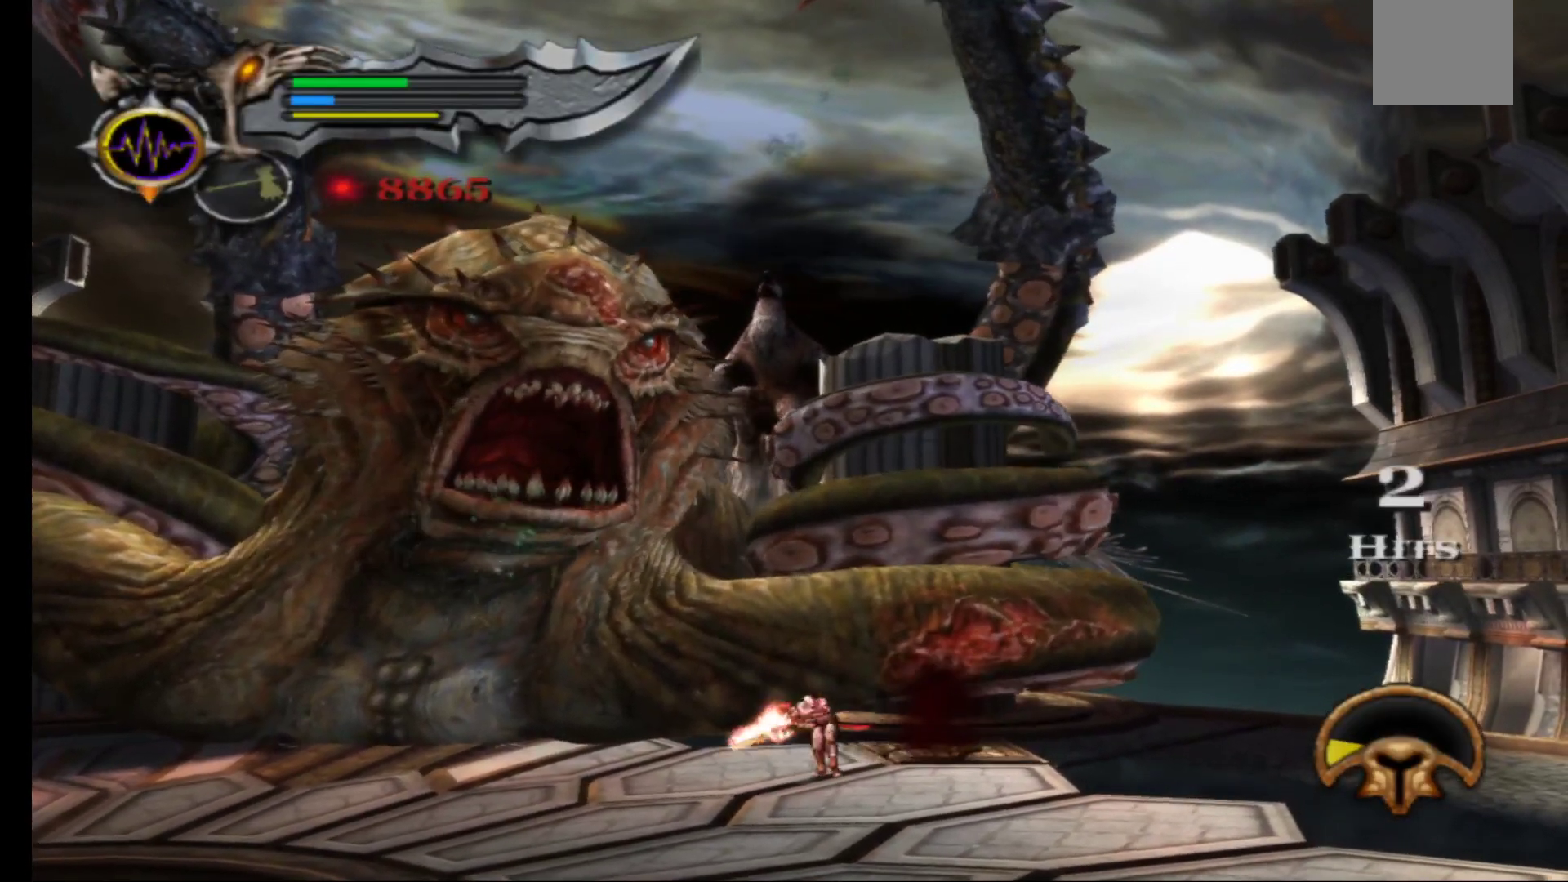
{"buttons": [], "left_stick": "up-left", "right_stick": "center", "events": [[50, "Y", "up"], [133, "Y", "down"], [250, "Y", "up"]]}
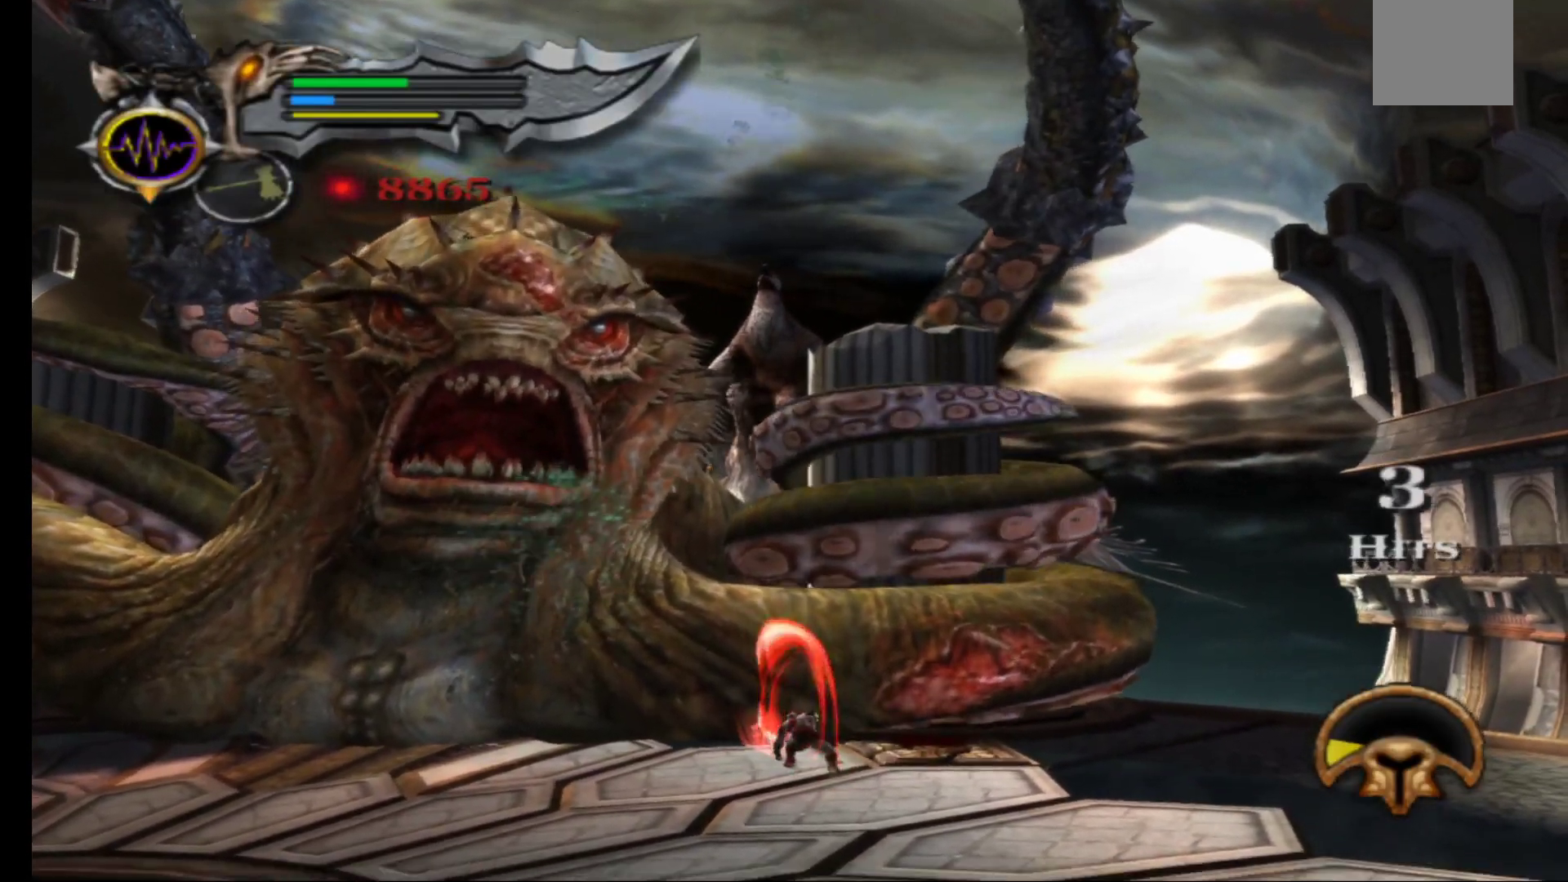
{"buttons": [], "left_stick": "left", "right_stick": "left", "events": [[300, "left_stick", "left"], [450, "right_stick", "left"]]}
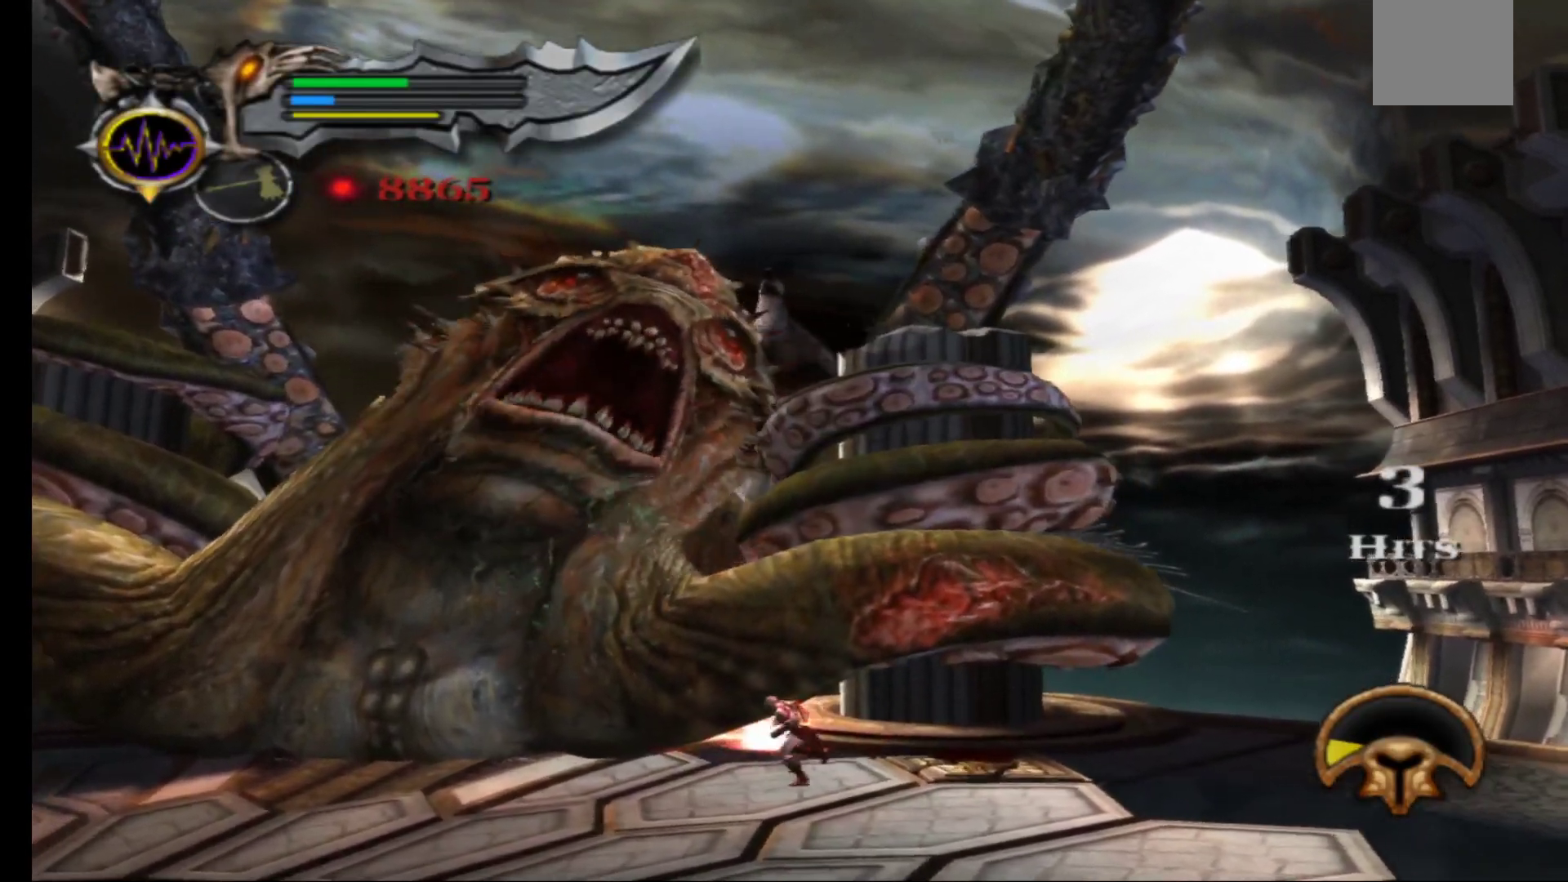
{"buttons": [], "left_stick": "left", "right_stick": "center", "events": [[150, "right_stick", "center"]]}
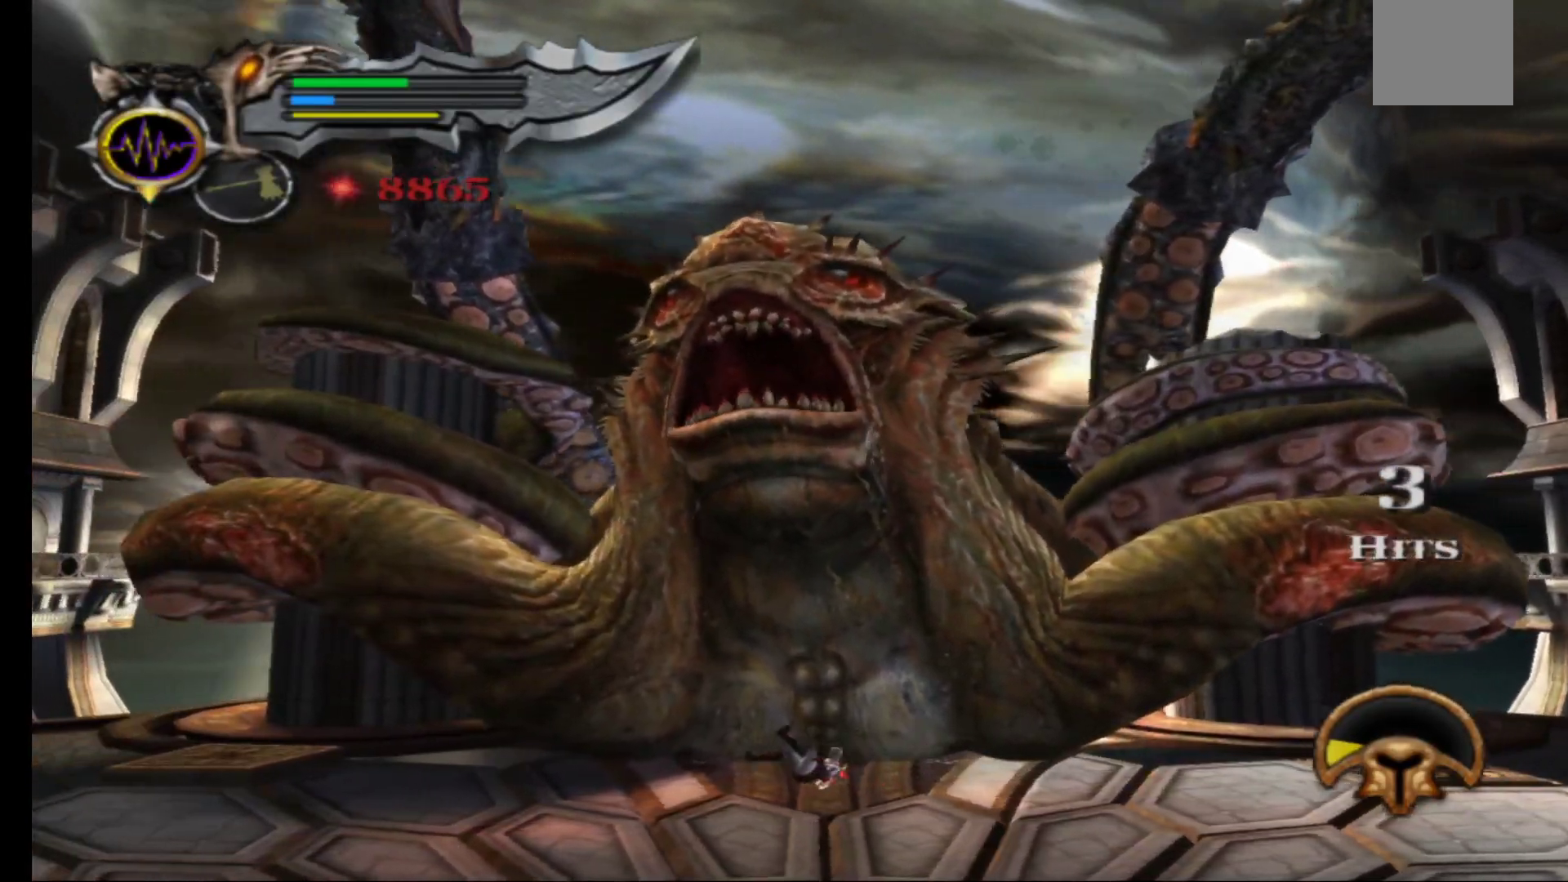
{"buttons": [], "left_stick": "left", "right_stick": "center", "events": []}
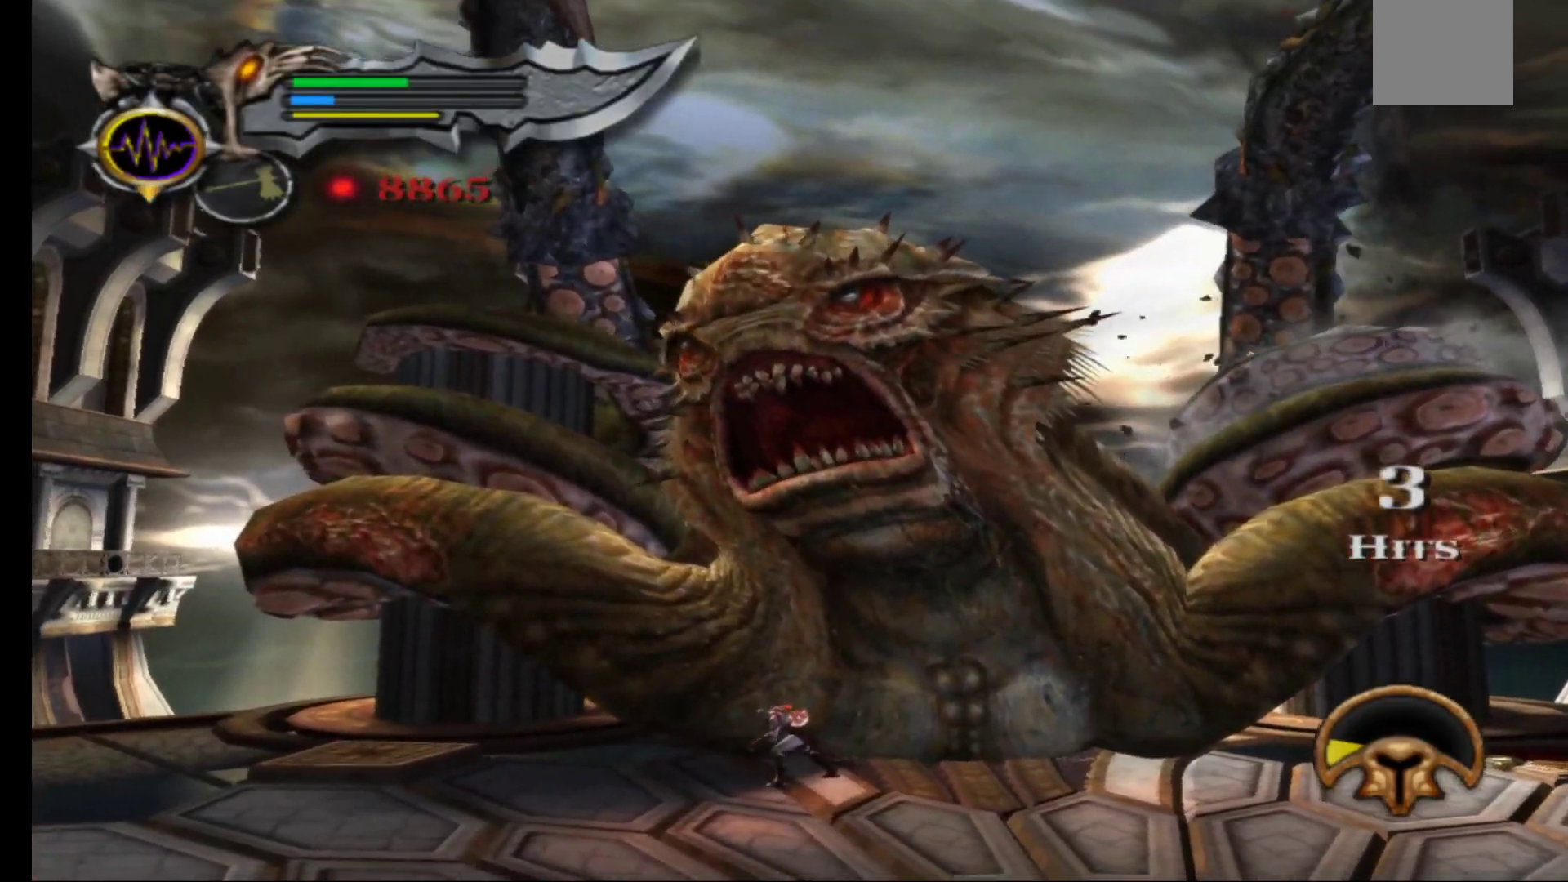
{"buttons": [], "left_stick": "up-left", "right_stick": "center", "events": [[500, "left_stick", "up-left"]]}
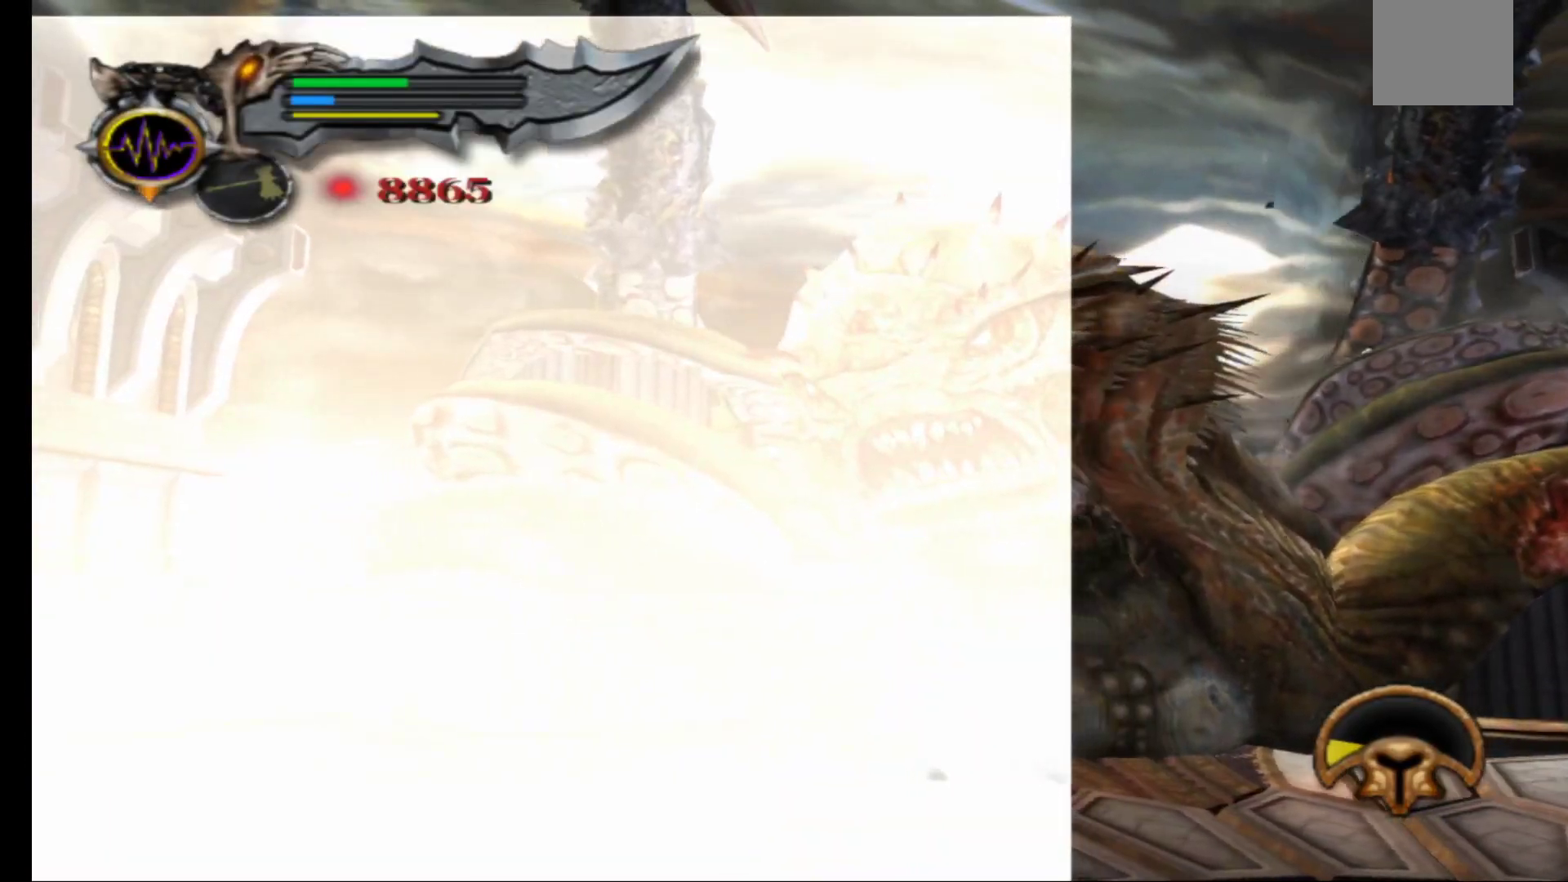
{"buttons": [], "left_stick": "center", "right_stick": "center", "events": [[217, "left_stick", "up"], [383, "left_stick", "center"]]}
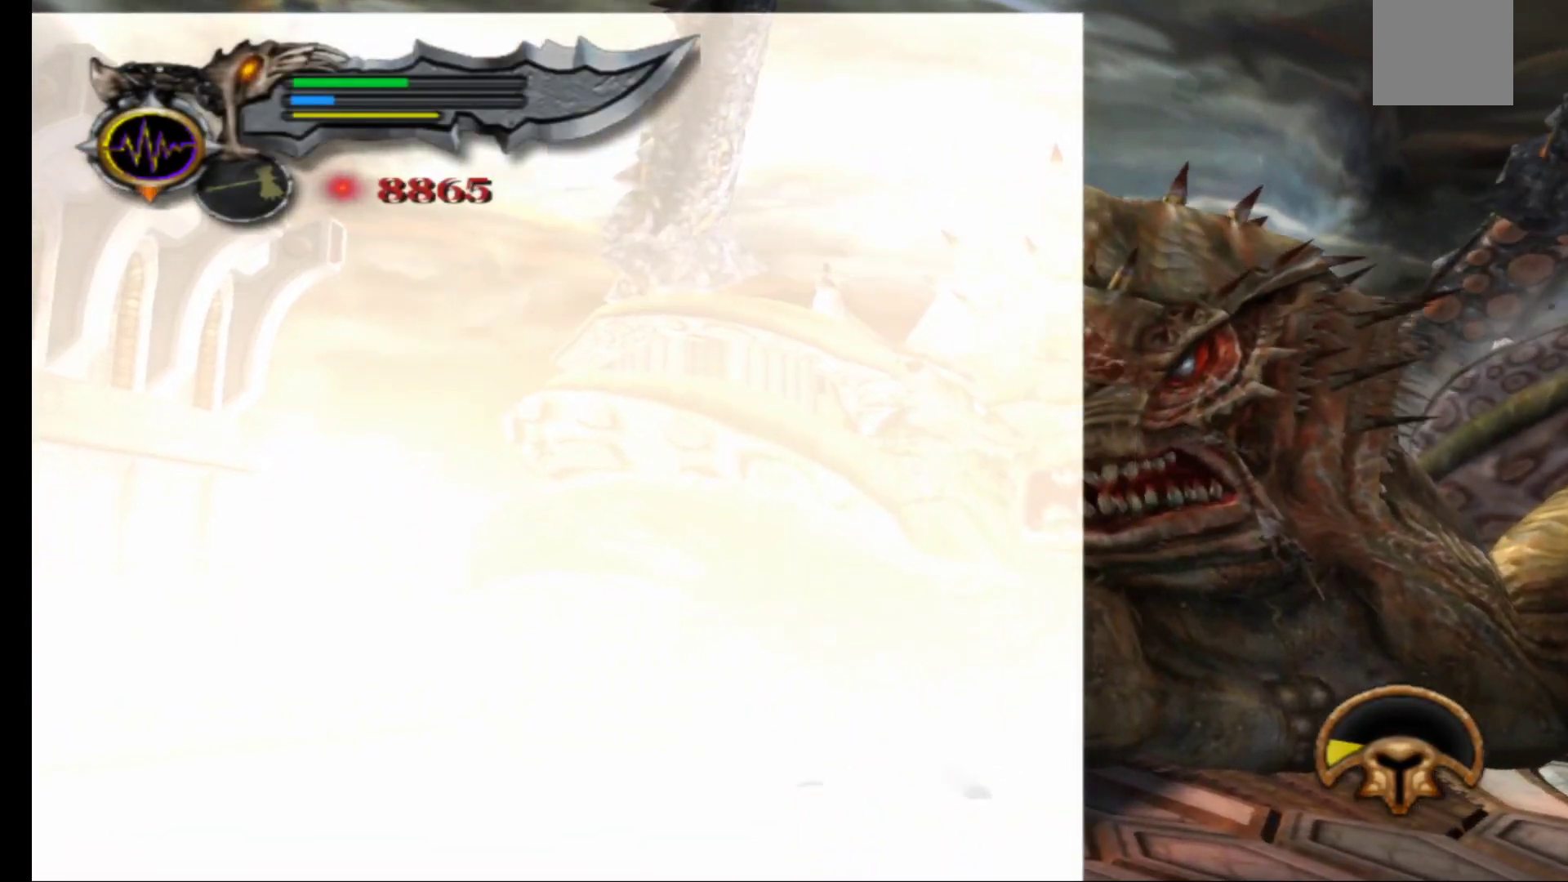
{"buttons": ["A"], "left_stick": "up-right", "right_stick": "center", "events": [[200, "left_stick", "right"], [317, "A", "down"], [317, "left_stick", "up-right"], [400, "A", "up"], [483, "A", "down"]]}
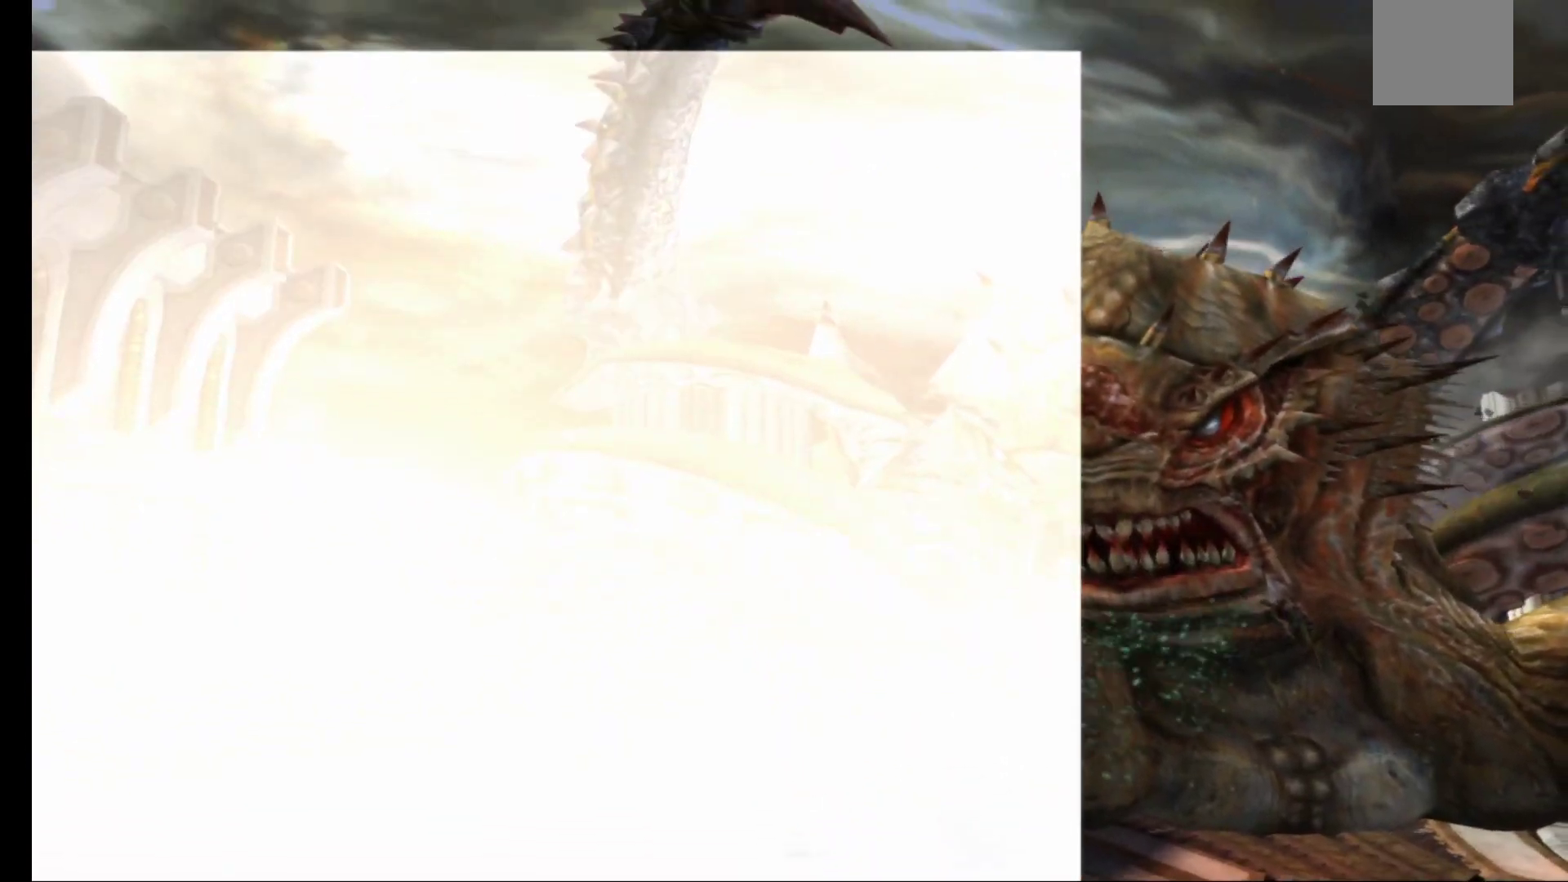
{"buttons": ["X"], "left_stick": "up-right", "right_stick": "center", "events": [[83, "A", "up"], [150, "A", "down"], [217, "X", "down"], [283, "A", "up"], [367, "X", "up"], [450, "X", "down"]]}
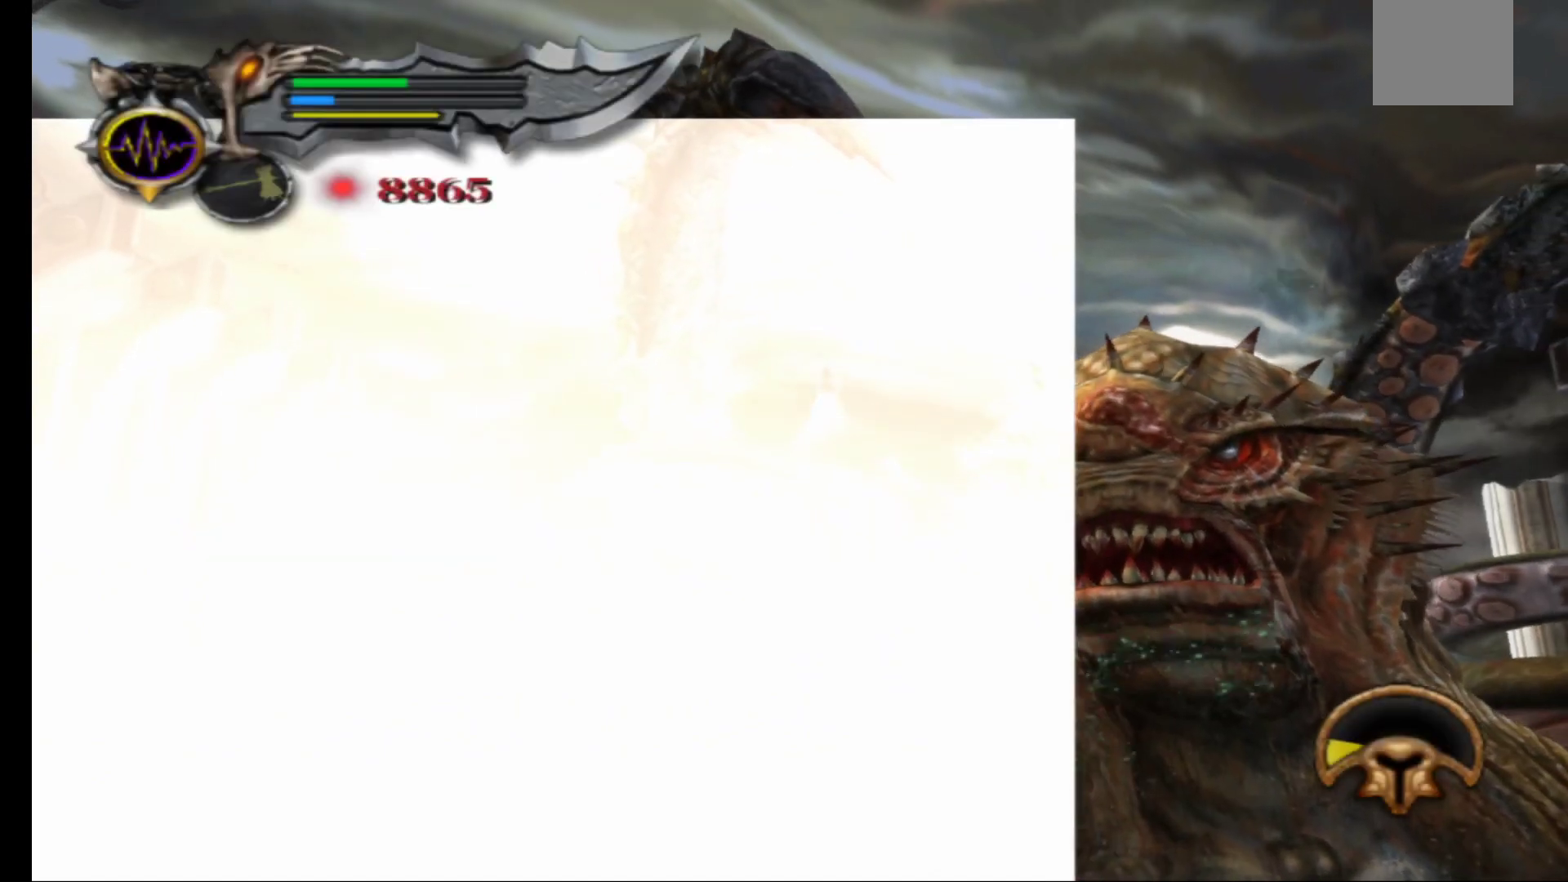
{"buttons": ["X"], "left_stick": "right", "right_stick": "center", "events": [[33, "X", "up"], [33, "left_stick", "right"], [100, "X", "down"], [217, "X", "up"], [283, "X", "down"], [383, "X", "up"], [467, "X", "down"]]}
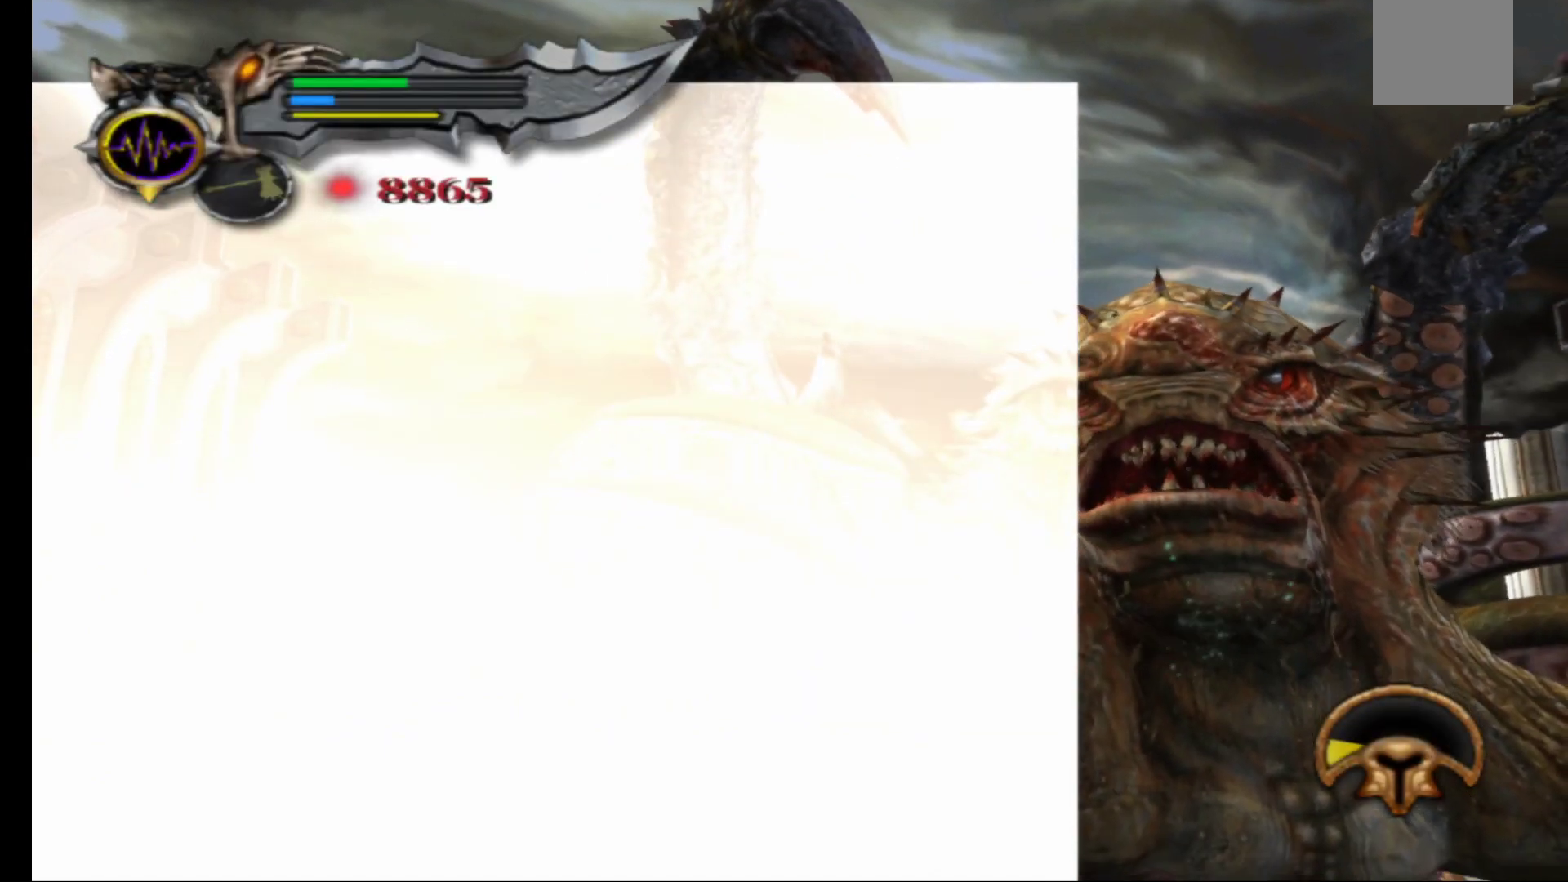
{"buttons": [], "left_stick": "right", "right_stick": "center", "events": [[67, "X", "up"]]}
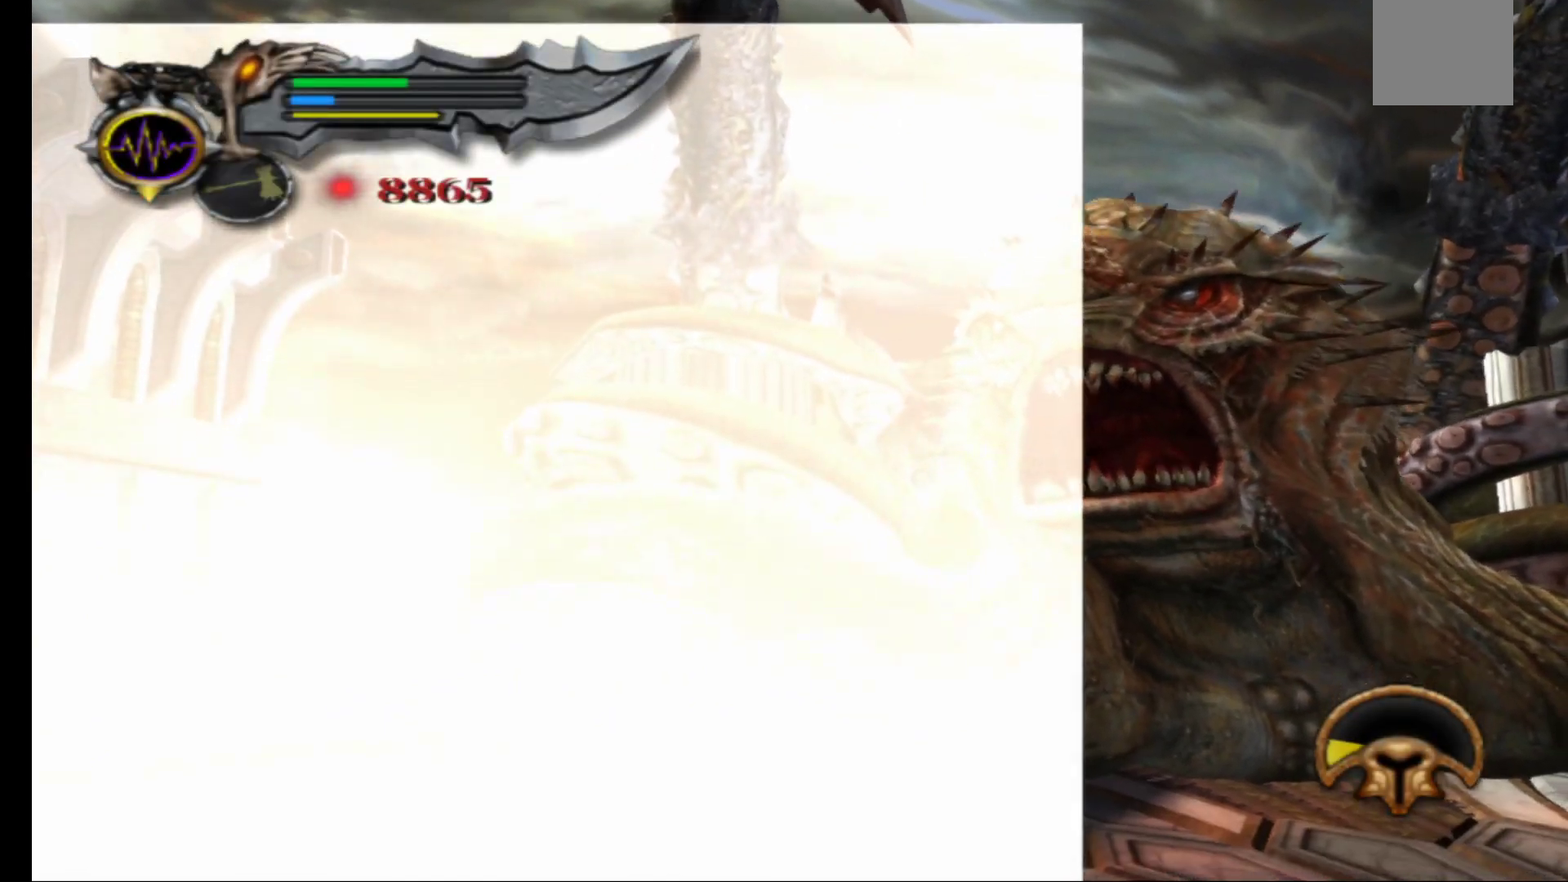
{"buttons": ["A"], "left_stick": "right", "right_stick": "center", "events": [[150, "A", "down"], [267, "A", "up"], [333, "A", "down"]]}
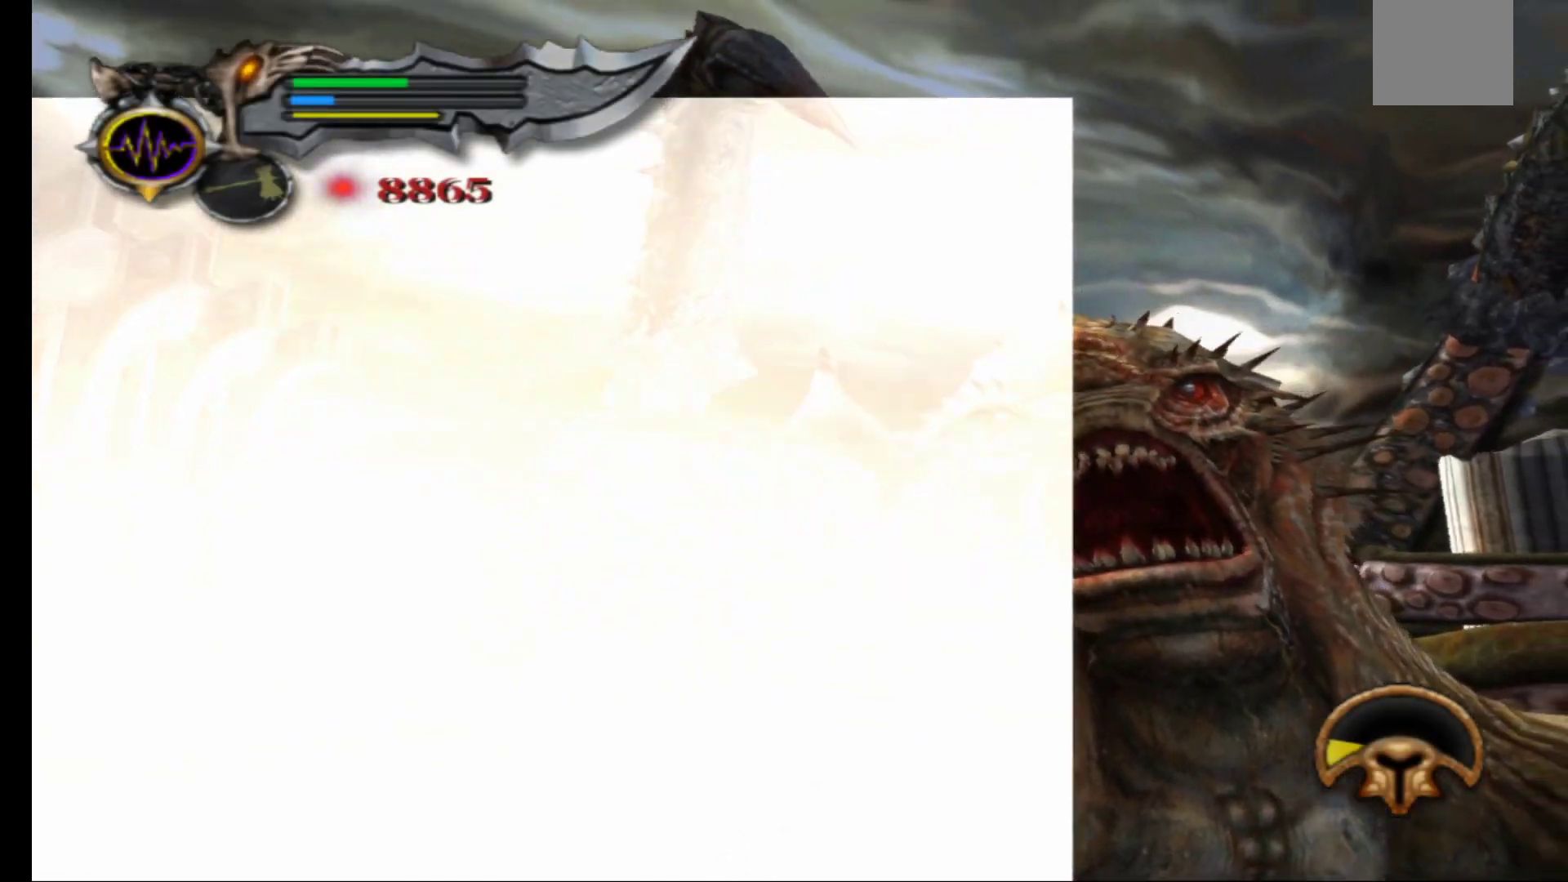
{"buttons": ["X"], "left_stick": "up-right", "right_stick": "center", "events": [[33, "A", "up"], [67, "X", "down"], [217, "X", "up"], [283, "X", "down"], [317, "left_stick", "up-right"], [367, "X", "up"], [450, "X", "down"]]}
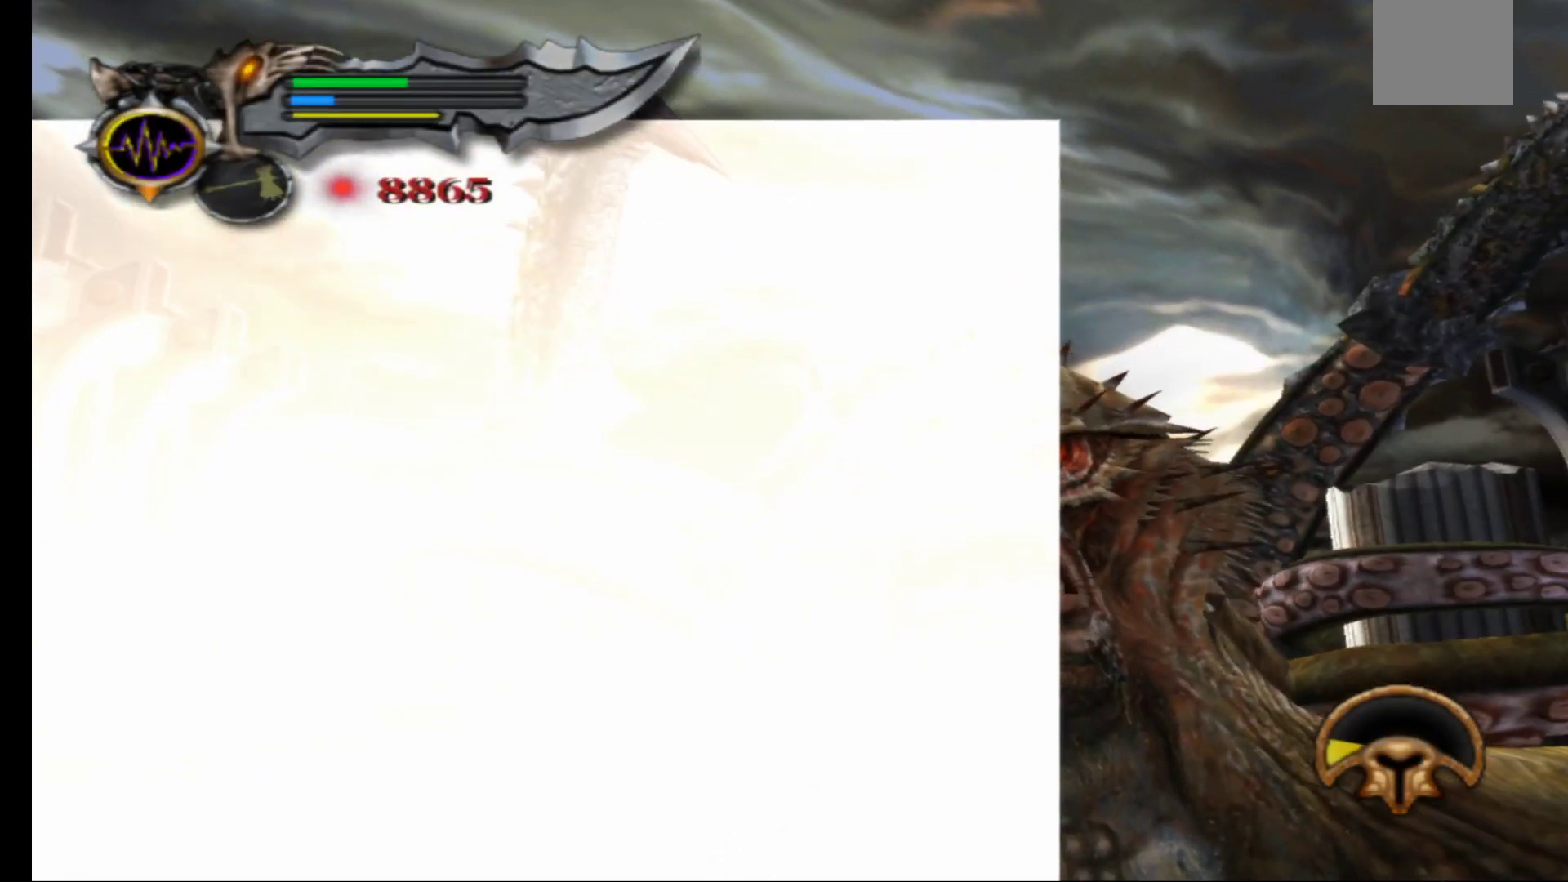
{"buttons": [], "left_stick": "up-right", "right_stick": "center", "events": [[33, "X", "up"], [100, "X", "down"], [183, "X", "up"], [267, "X", "down"], [367, "X", "up"]]}
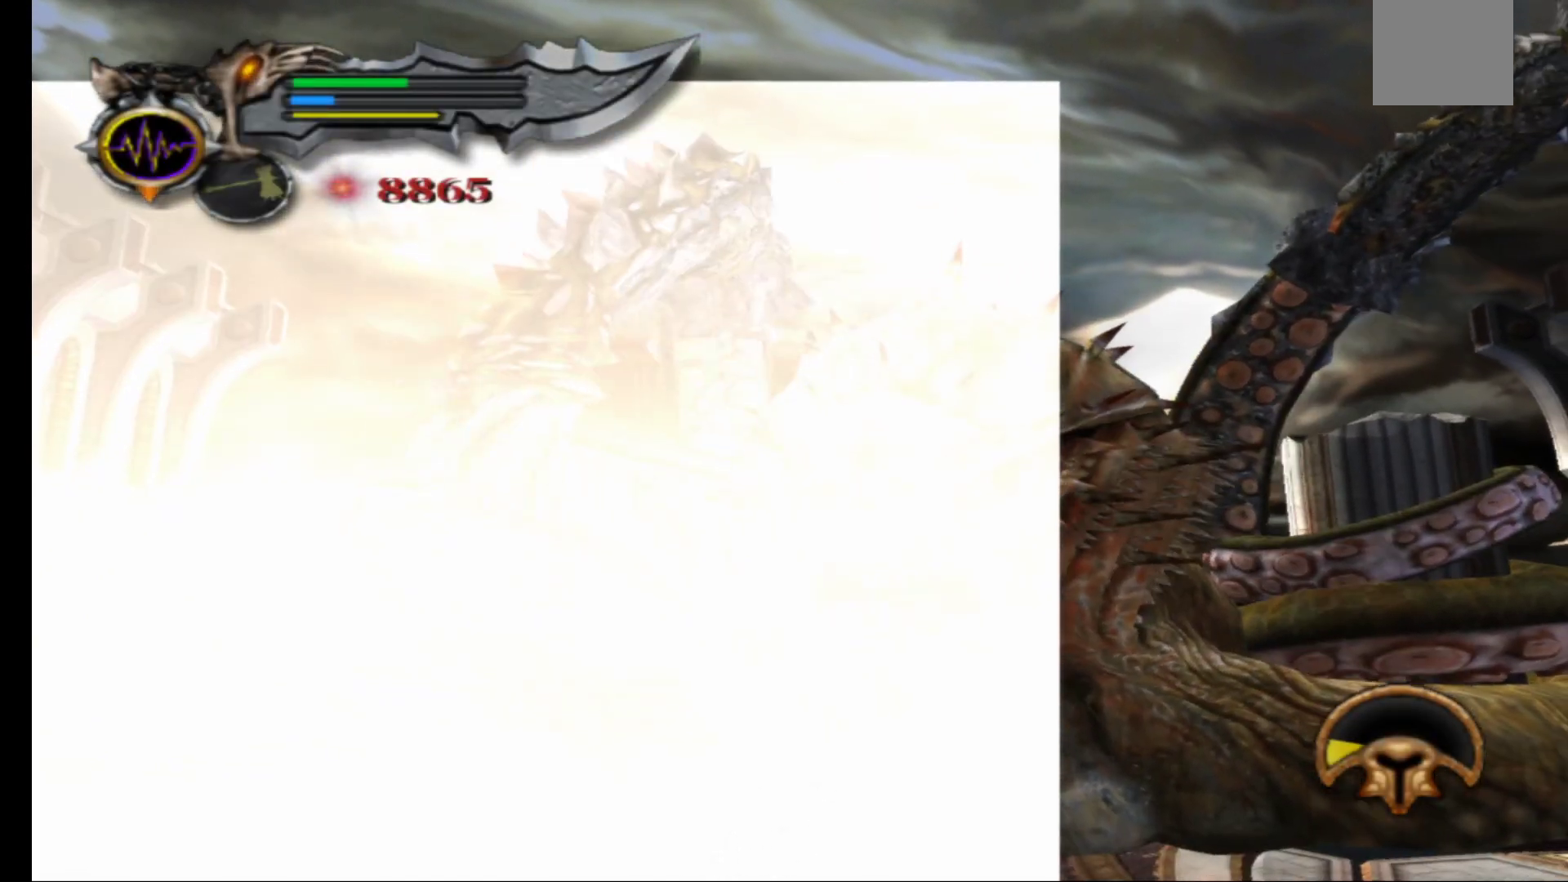
{"buttons": [], "left_stick": "right", "right_stick": "right", "events": [[67, "left_stick", "right"], [450, "right_stick", "right"]]}
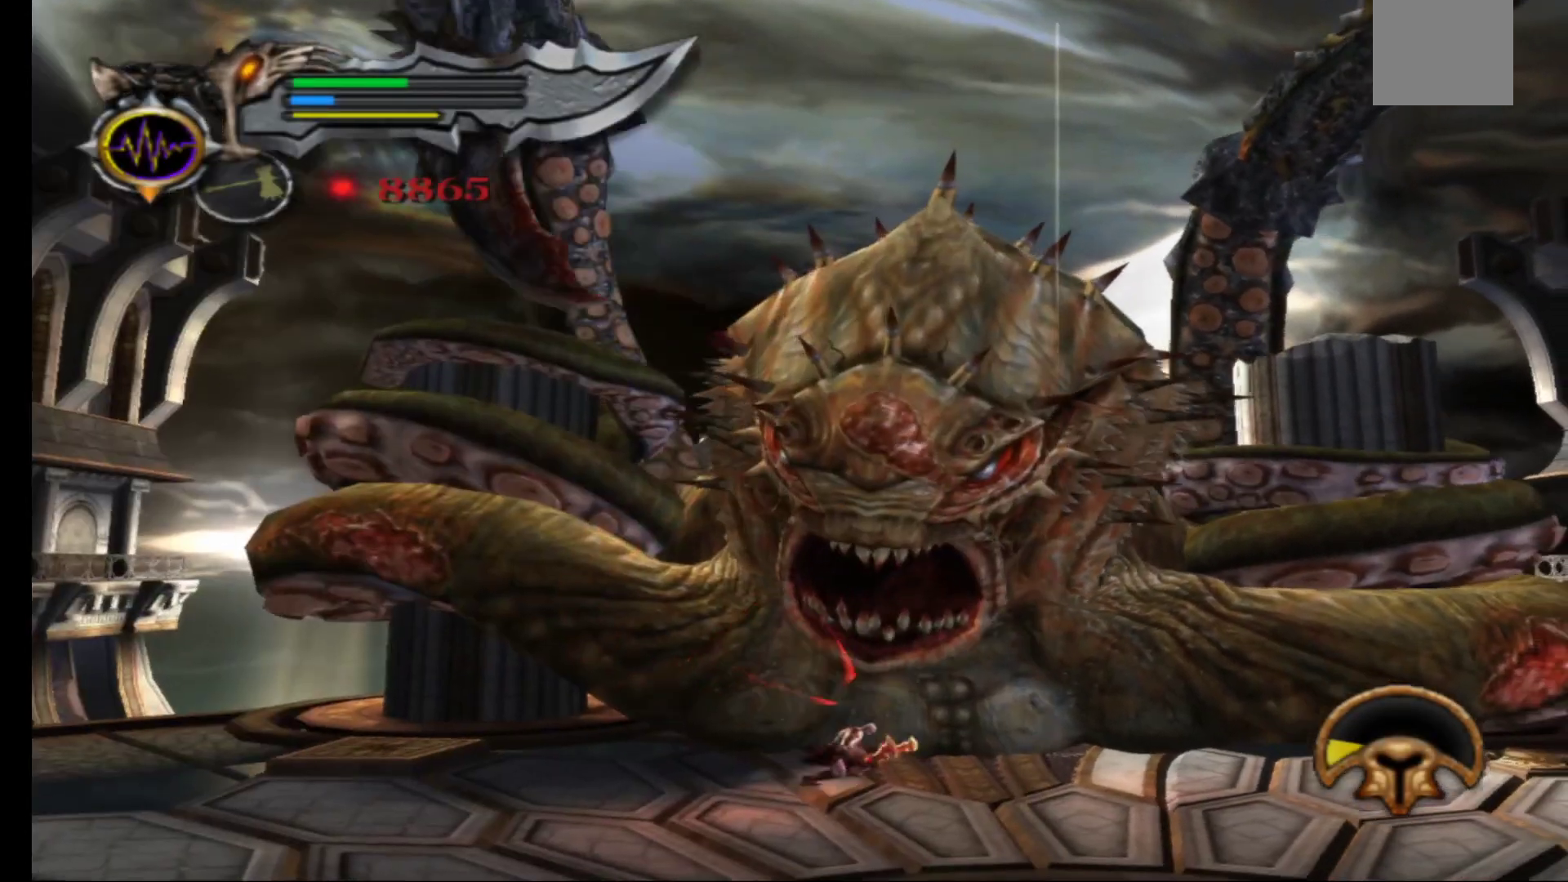
{"buttons": [], "left_stick": "up-right", "right_stick": "center", "events": [[133, "right_stick", "center"], [367, "left_stick", "up-right"]]}
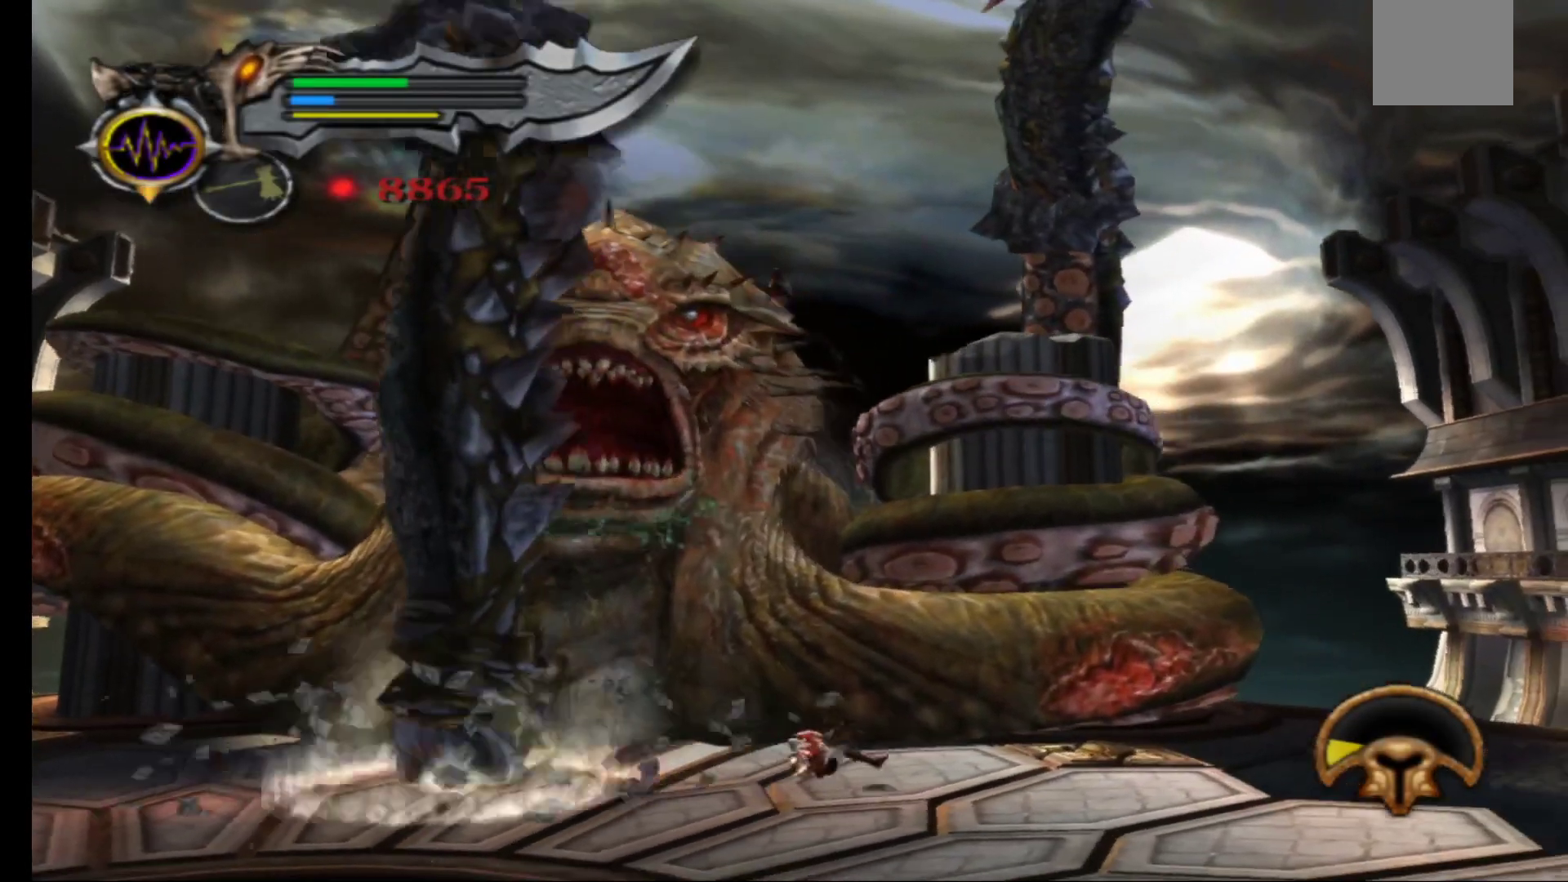
{"buttons": [], "left_stick": "up", "right_stick": "center", "events": [[100, "left_stick", "up"], [383, "X", "down"], [450, "X", "up"]]}
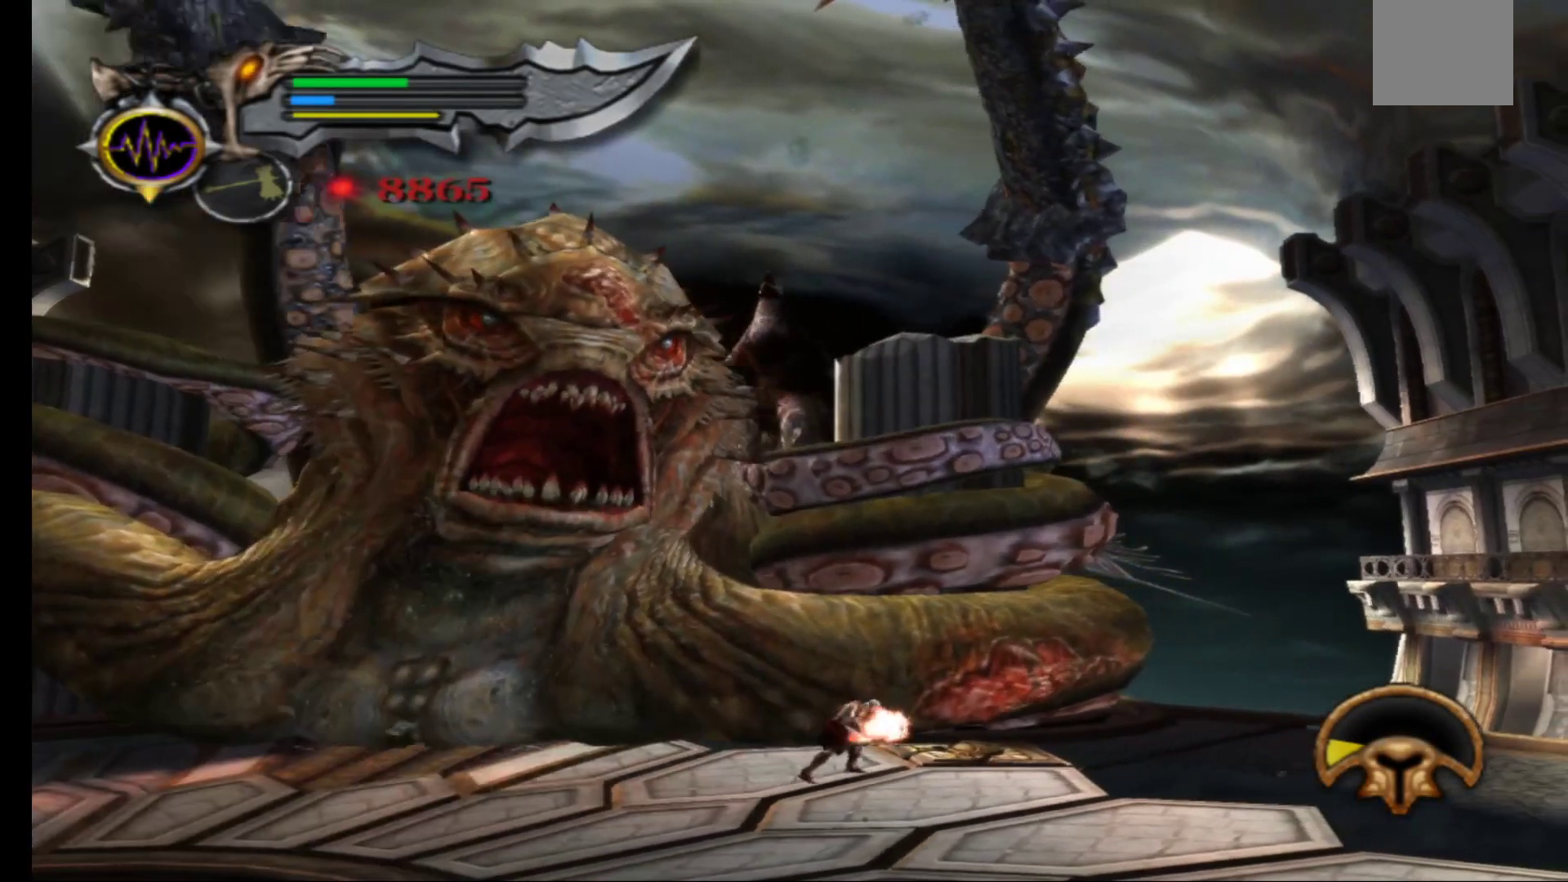
{"buttons": [], "left_stick": "up-left", "right_stick": "center", "events": [[33, "X", "down"], [100, "X", "up"], [200, "X", "down"], [283, "X", "up"], [350, "left_stick", "up-left"], [367, "X", "down"], [450, "X", "up"]]}
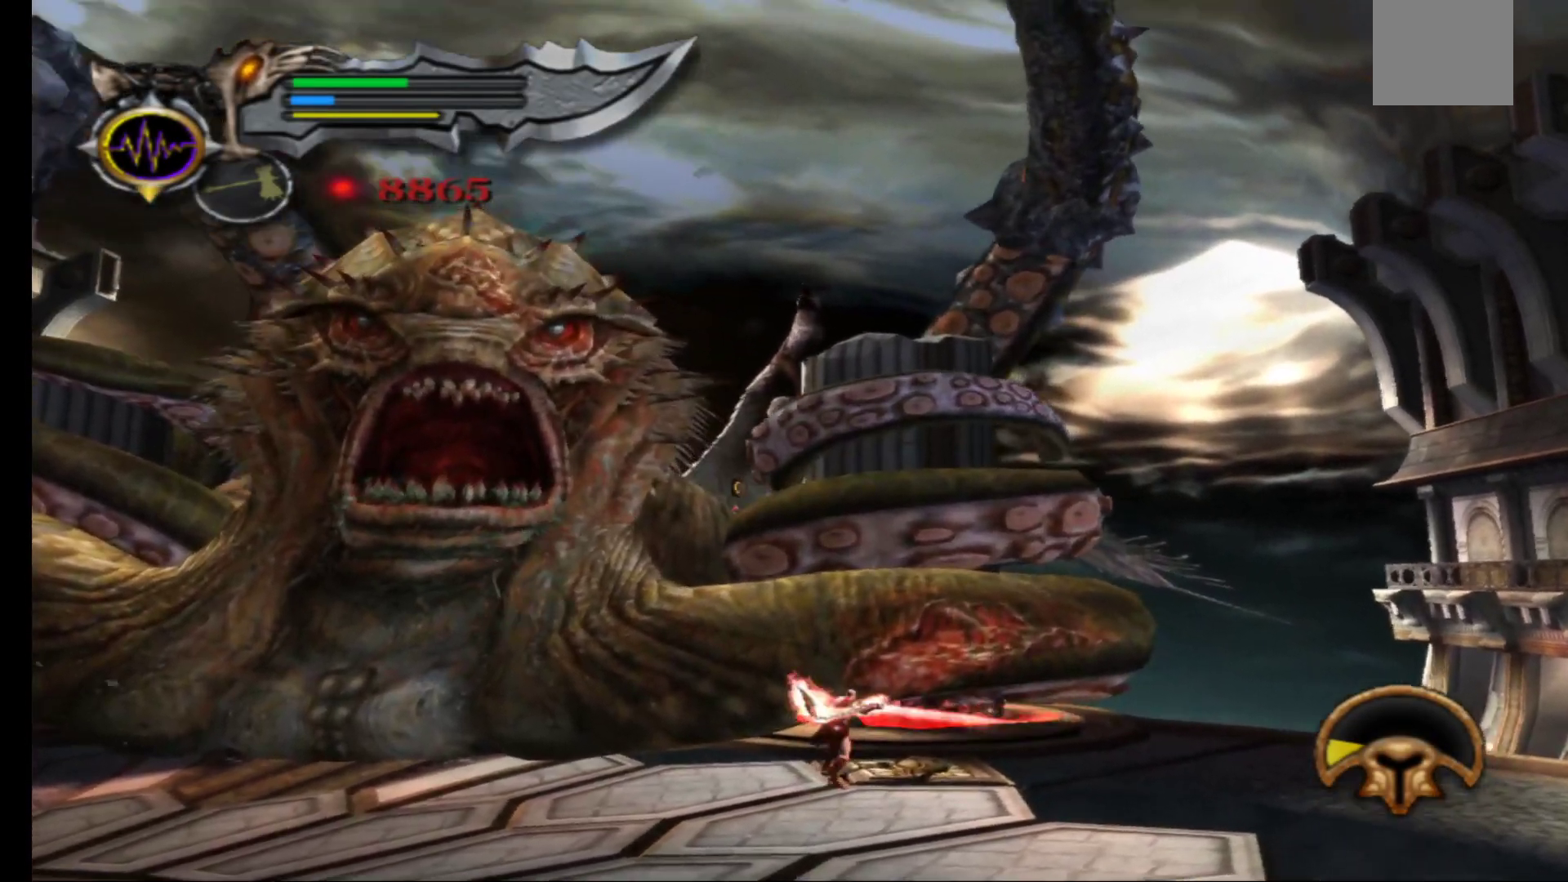
{"buttons": [], "left_stick": "up", "right_stick": "center", "events": [[17, "X", "down"], [100, "X", "up"], [183, "X", "down"], [250, "left_stick", "up"], [283, "X", "up"], [383, "Y", "down"], [483, "Y", "up"]]}
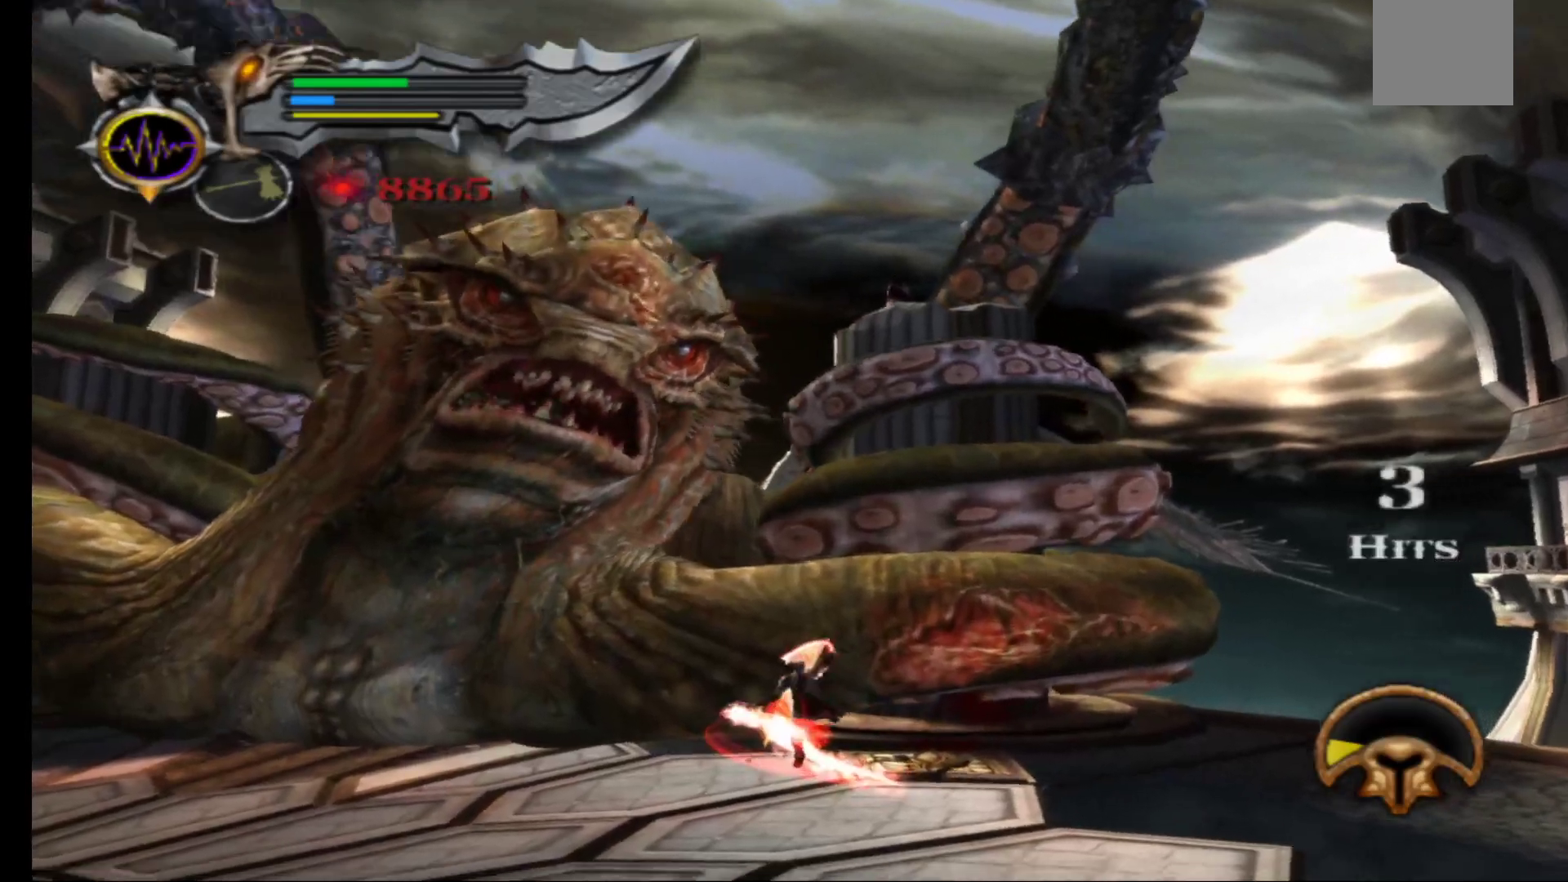
{"buttons": ["Y"], "left_stick": "up", "right_stick": "center", "events": [[67, "Y", "down"], [167, "Y", "up"], [250, "Y", "down"], [350, "Y", "up"], [433, "Y", "down"]]}
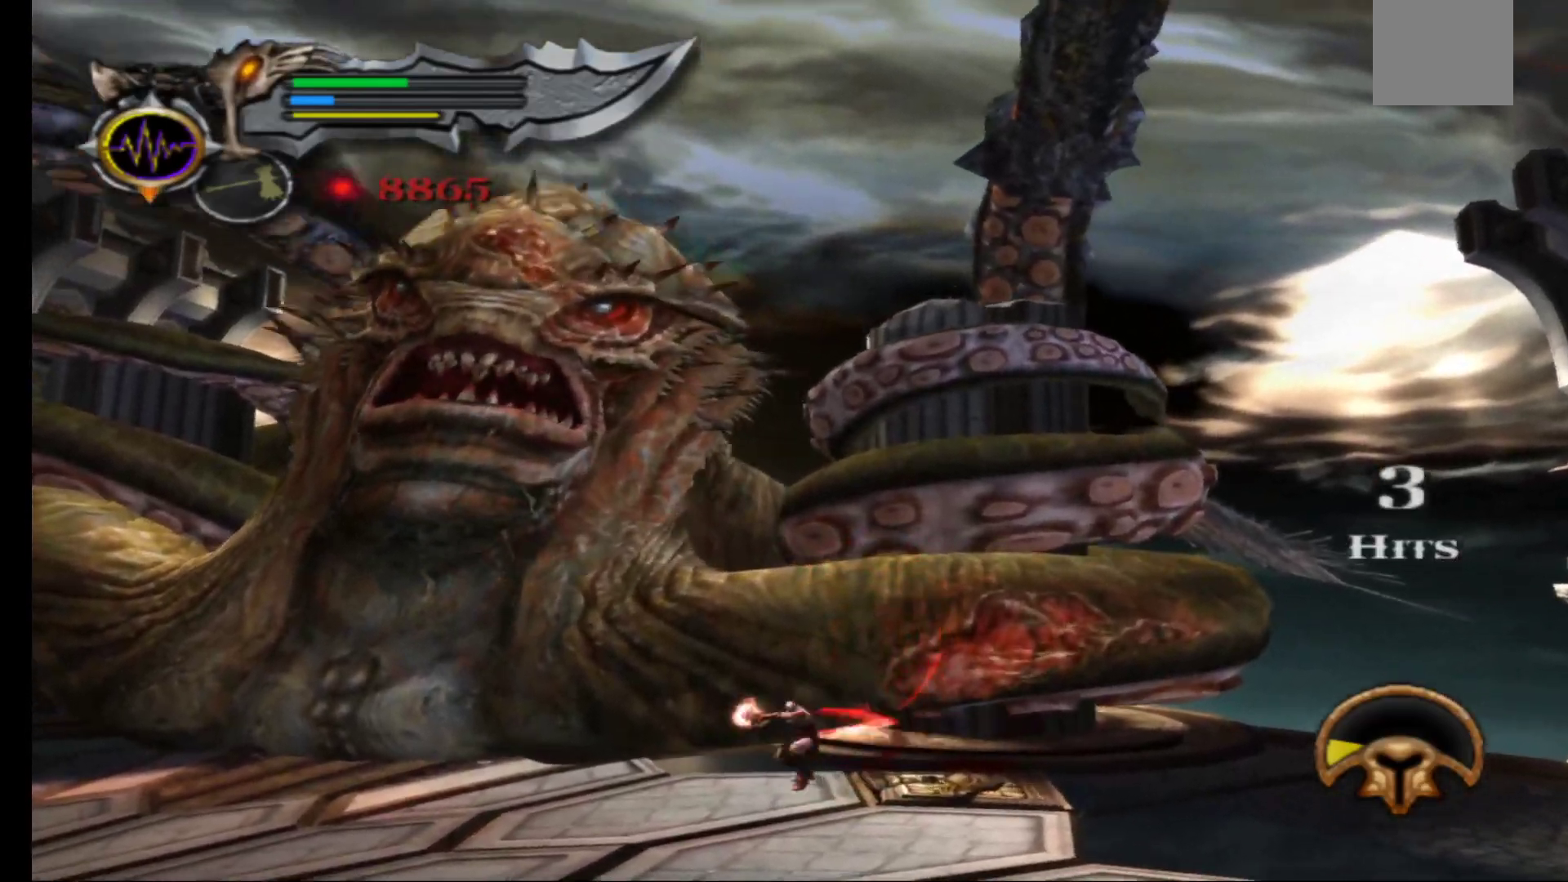
{"buttons": [], "left_stick": "up", "right_stick": "center", "events": [[33, "Y", "up"], [100, "Y", "down"], [200, "Y", "up"], [283, "Y", "down"], [400, "Y", "up"]]}
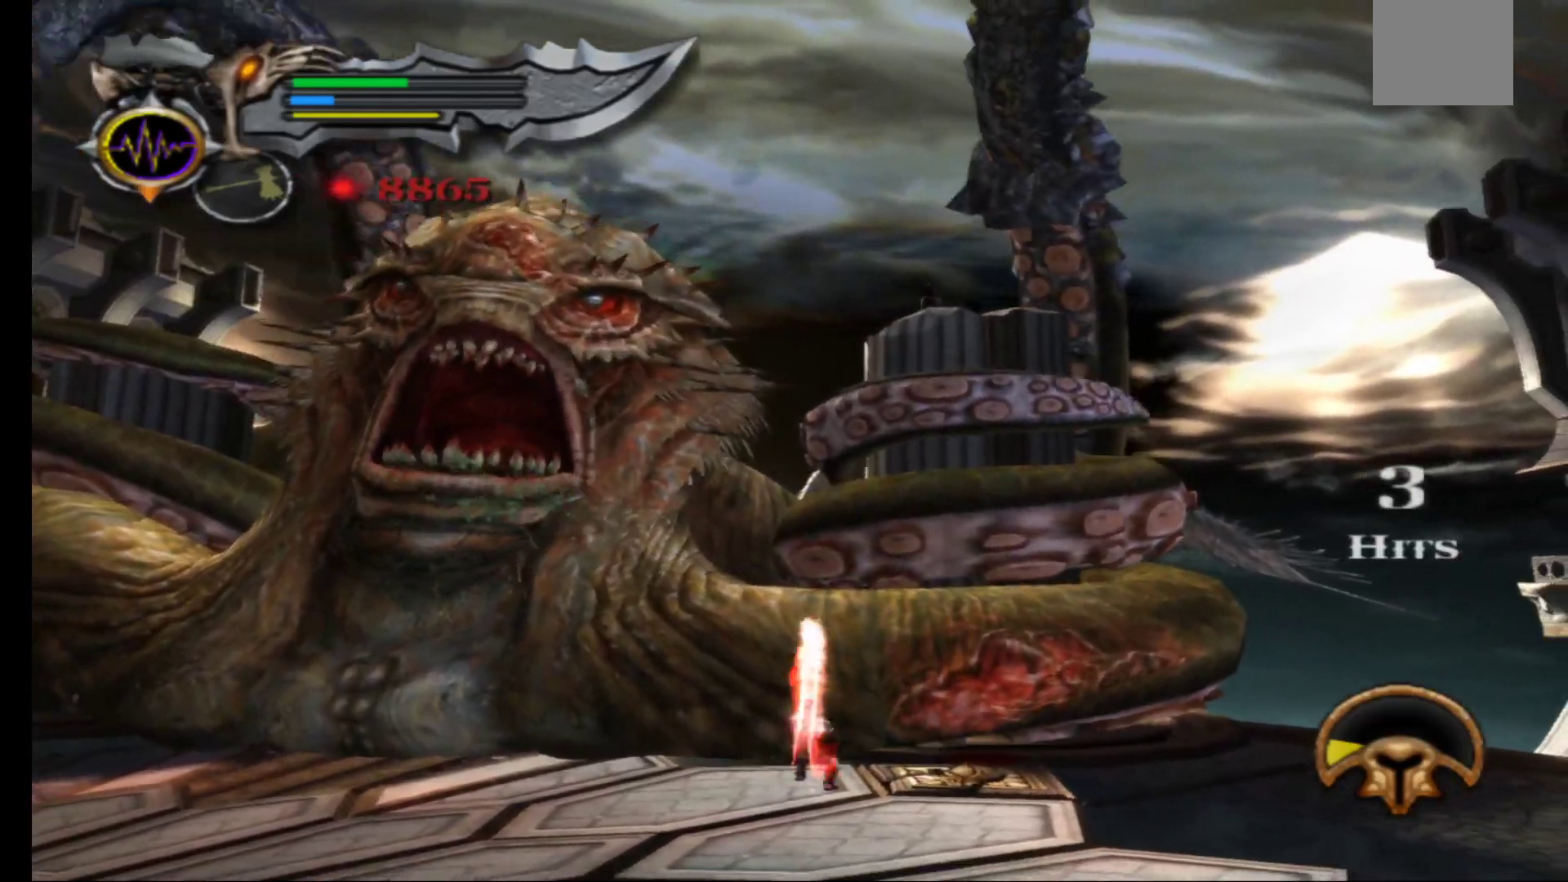
{"buttons": [], "left_stick": "up-left", "right_stick": "center", "events": [[383, "X", "down"], [383, "left_stick", "up-left"], [467, "X", "up"]]}